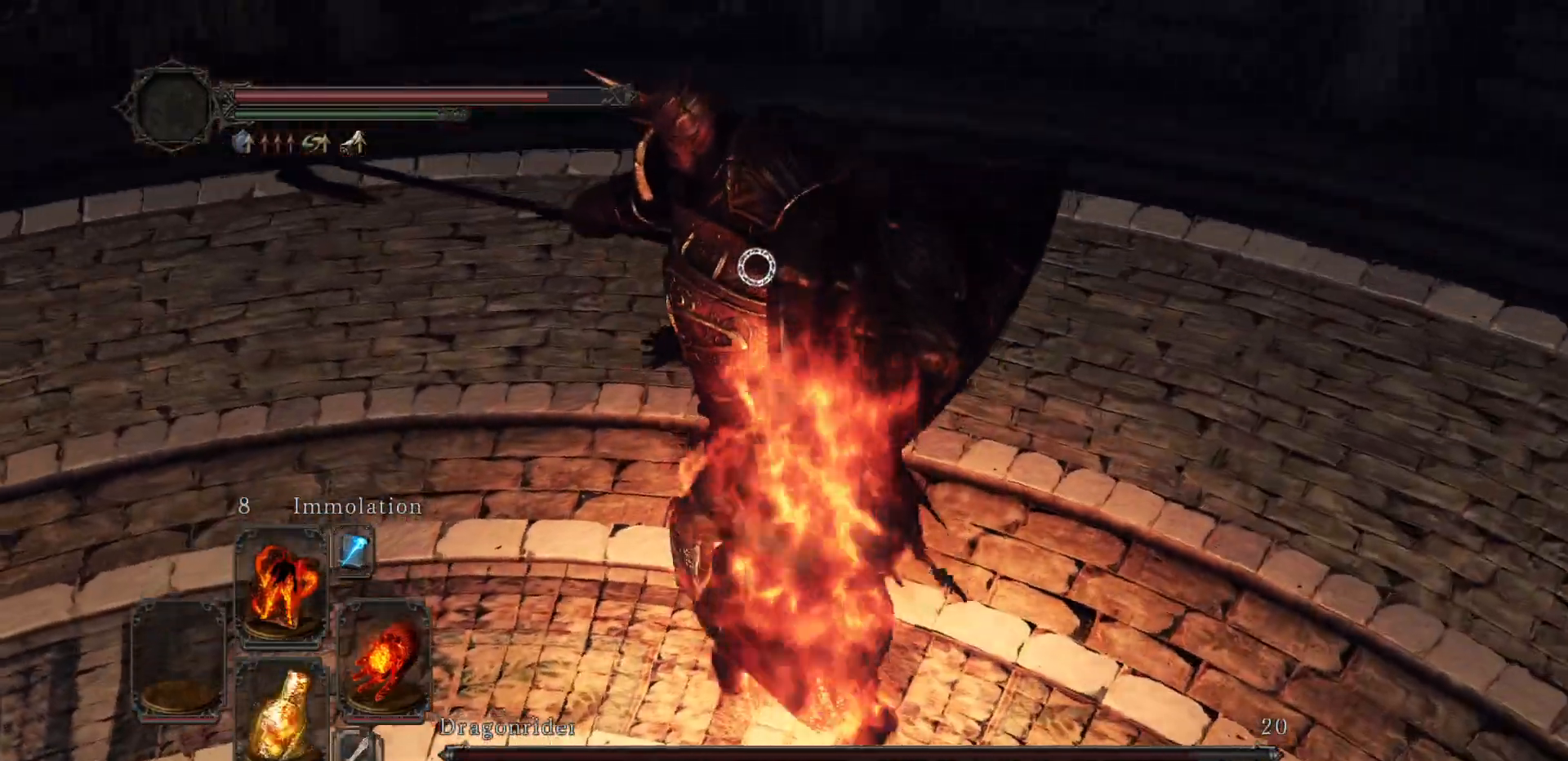
Gameplay with a controller (Xbox layout); each line is a JSON object with the inputs held at the frame after it. "events" lists button and stick changes between this image and that frame as [ms after this image, input, new state], when the widget could be followed in between. Not read: L3.
{"buttons": [], "left_stick": "center", "right_stick": "center", "events": [[367, "left_stick", "center"]]}
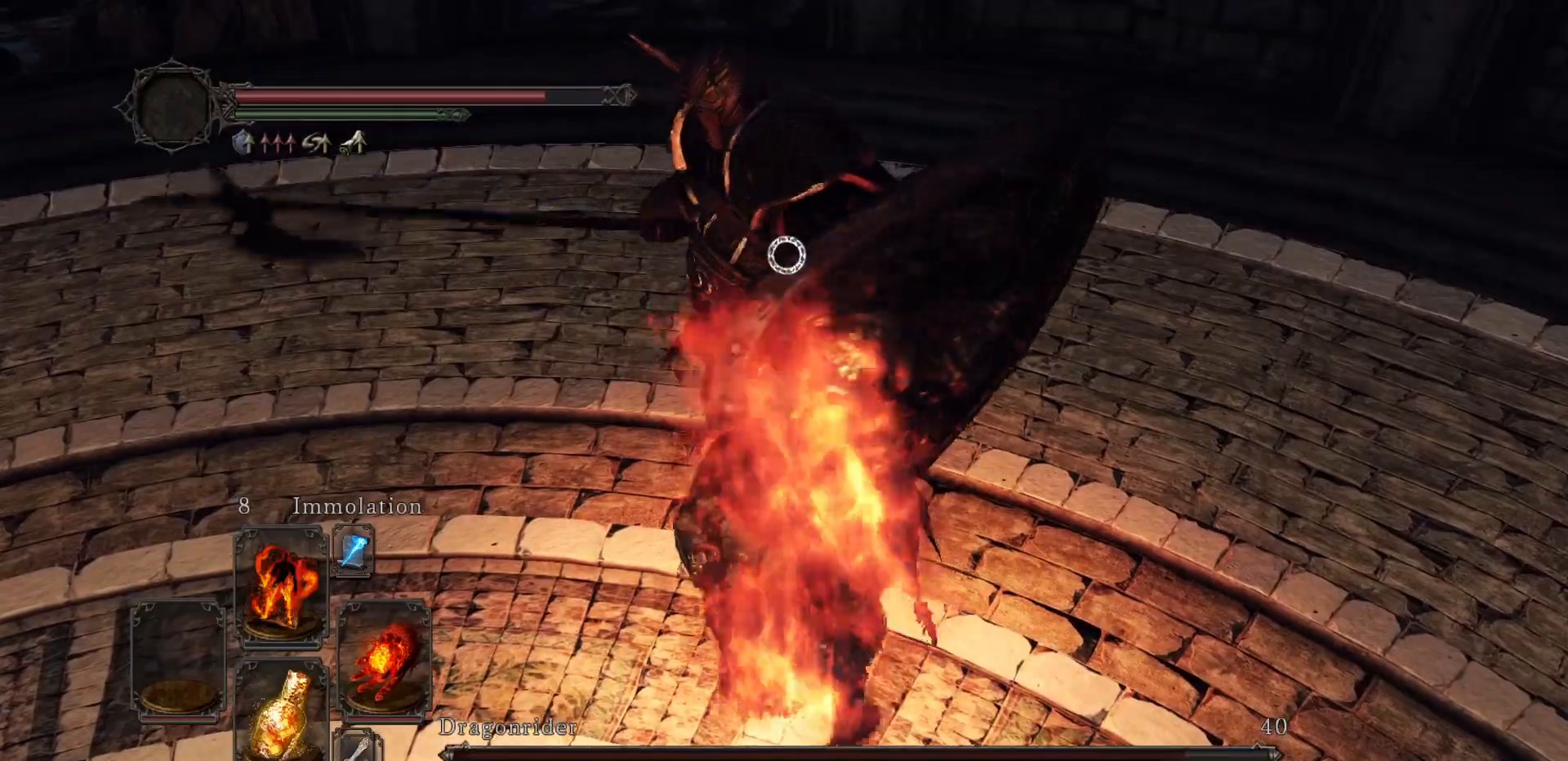
{"buttons": [], "left_stick": "up-right", "right_stick": "center", "events": [[467, "left_stick", "up-right"]]}
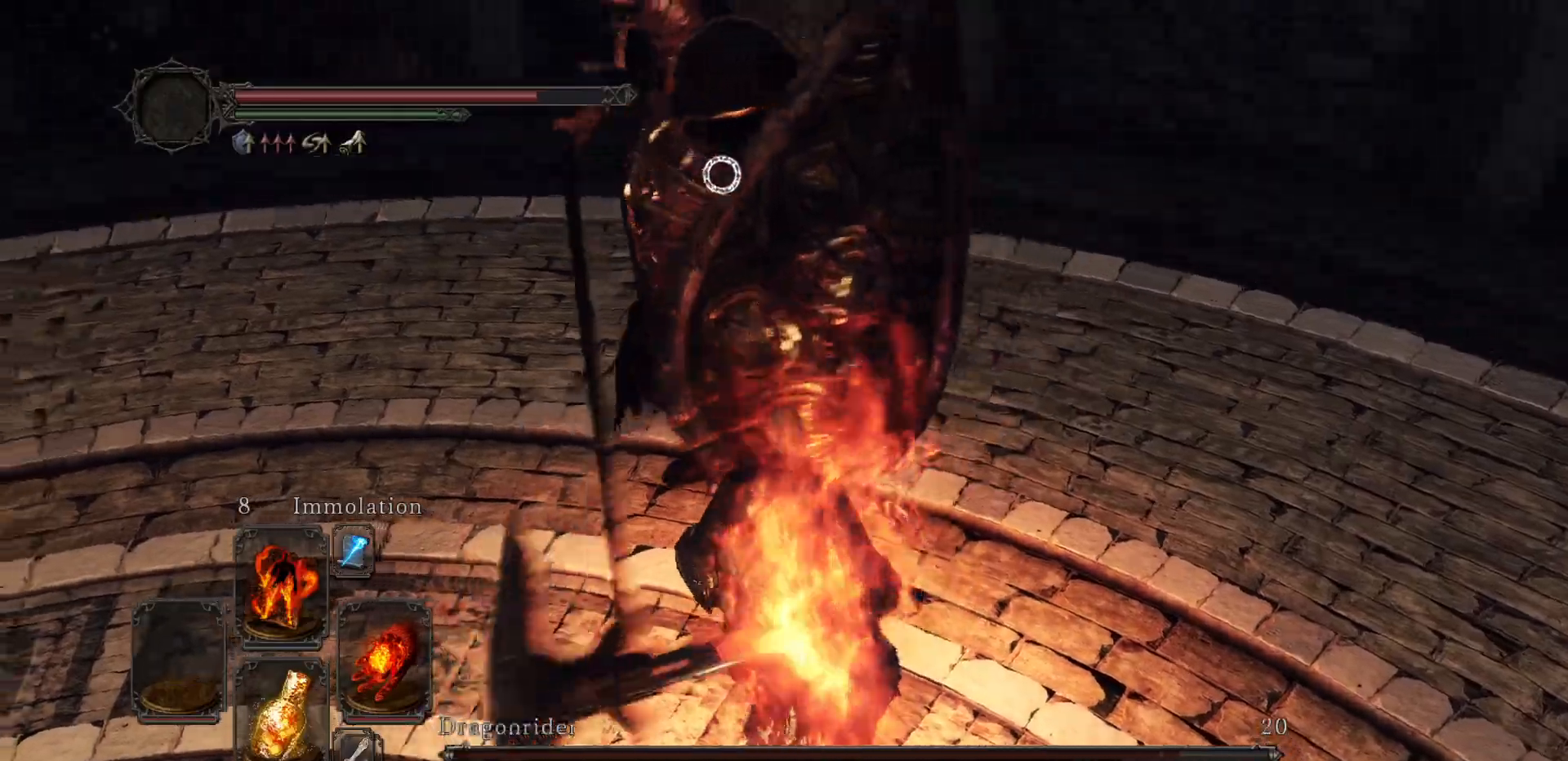
{"buttons": [], "left_stick": "up-right", "right_stick": "center", "events": []}
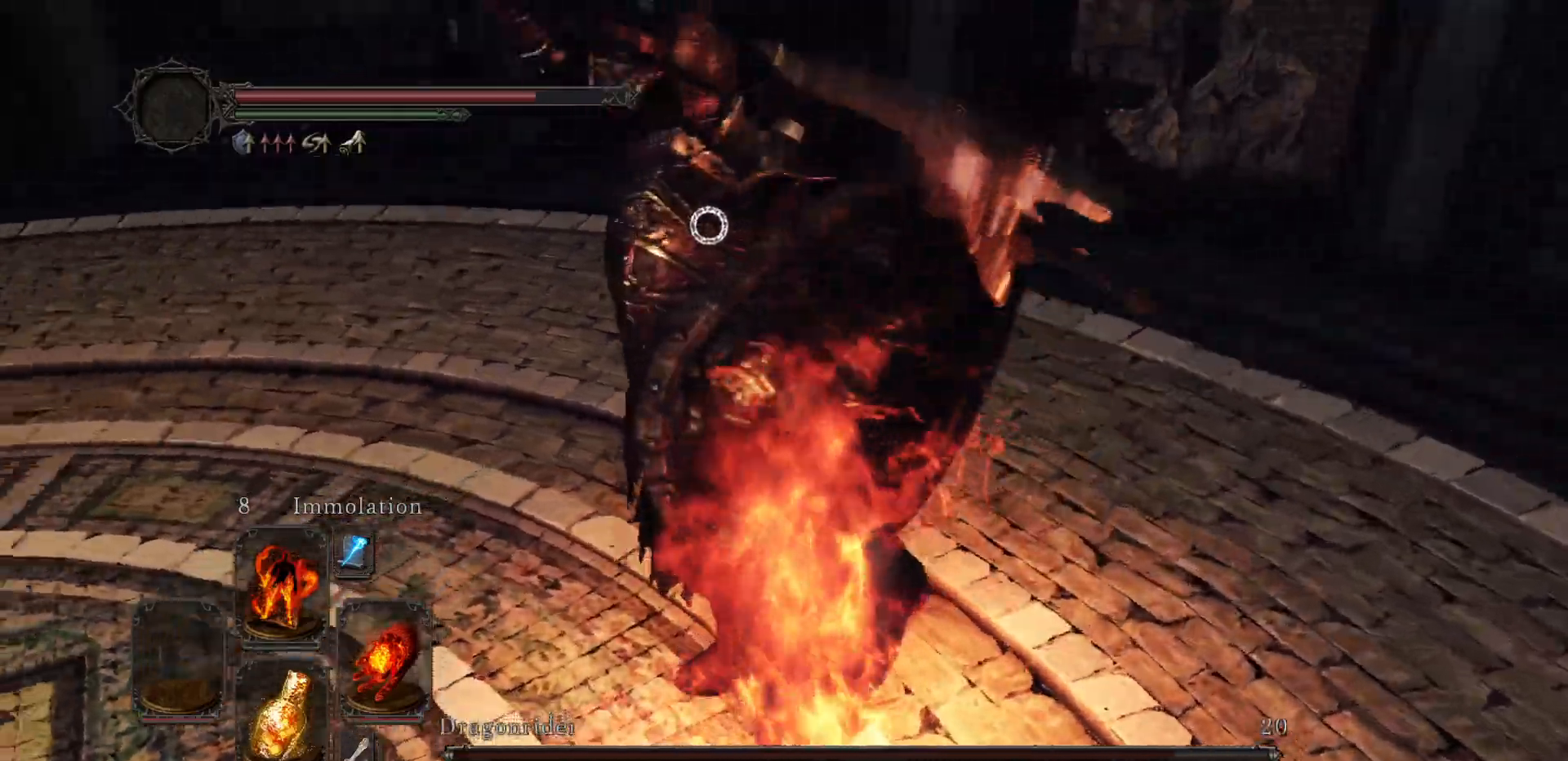
{"buttons": [], "left_stick": "up-right", "right_stick": "center", "events": []}
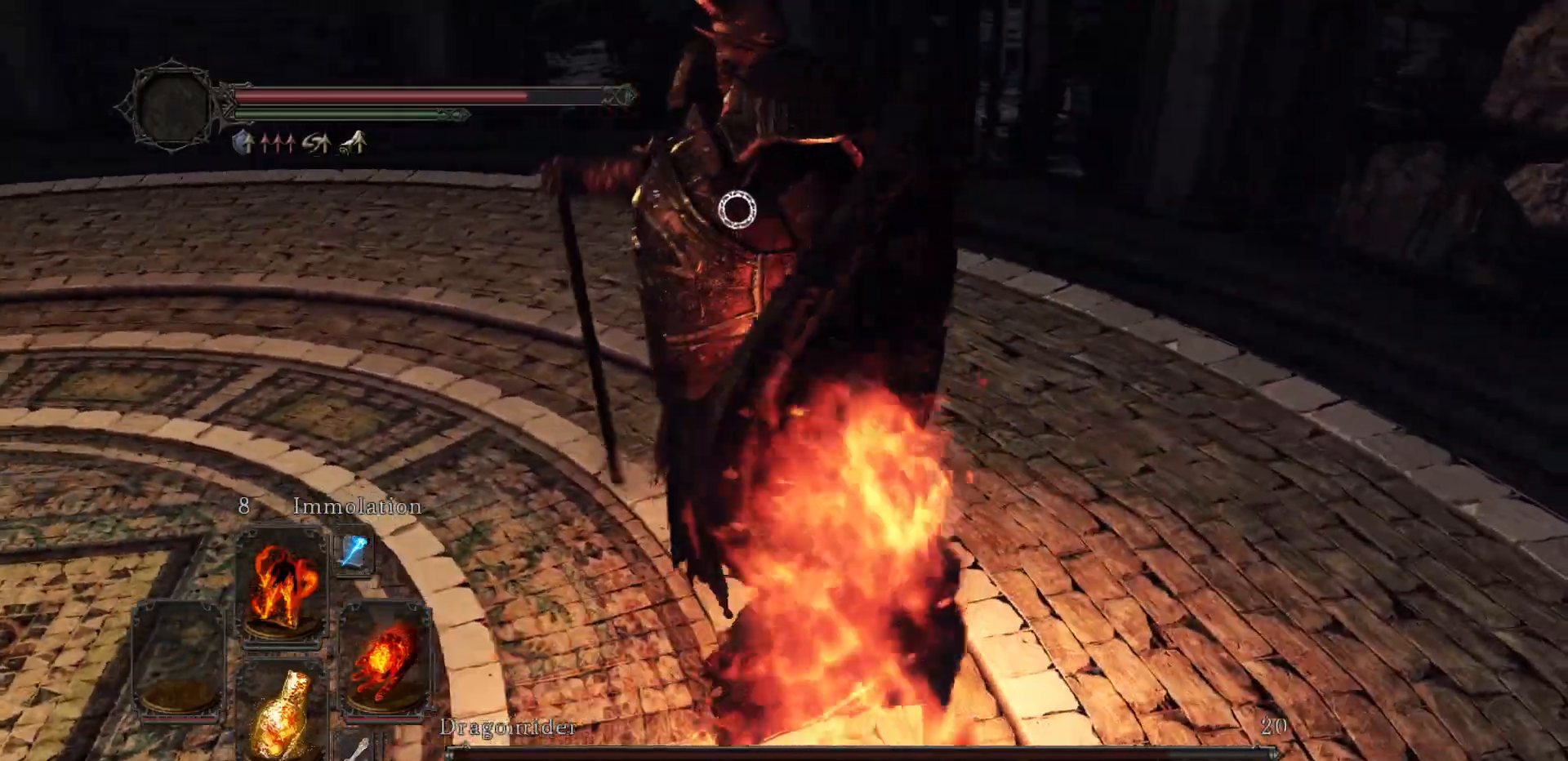
{"buttons": [], "left_stick": "up-right", "right_stick": "center", "events": []}
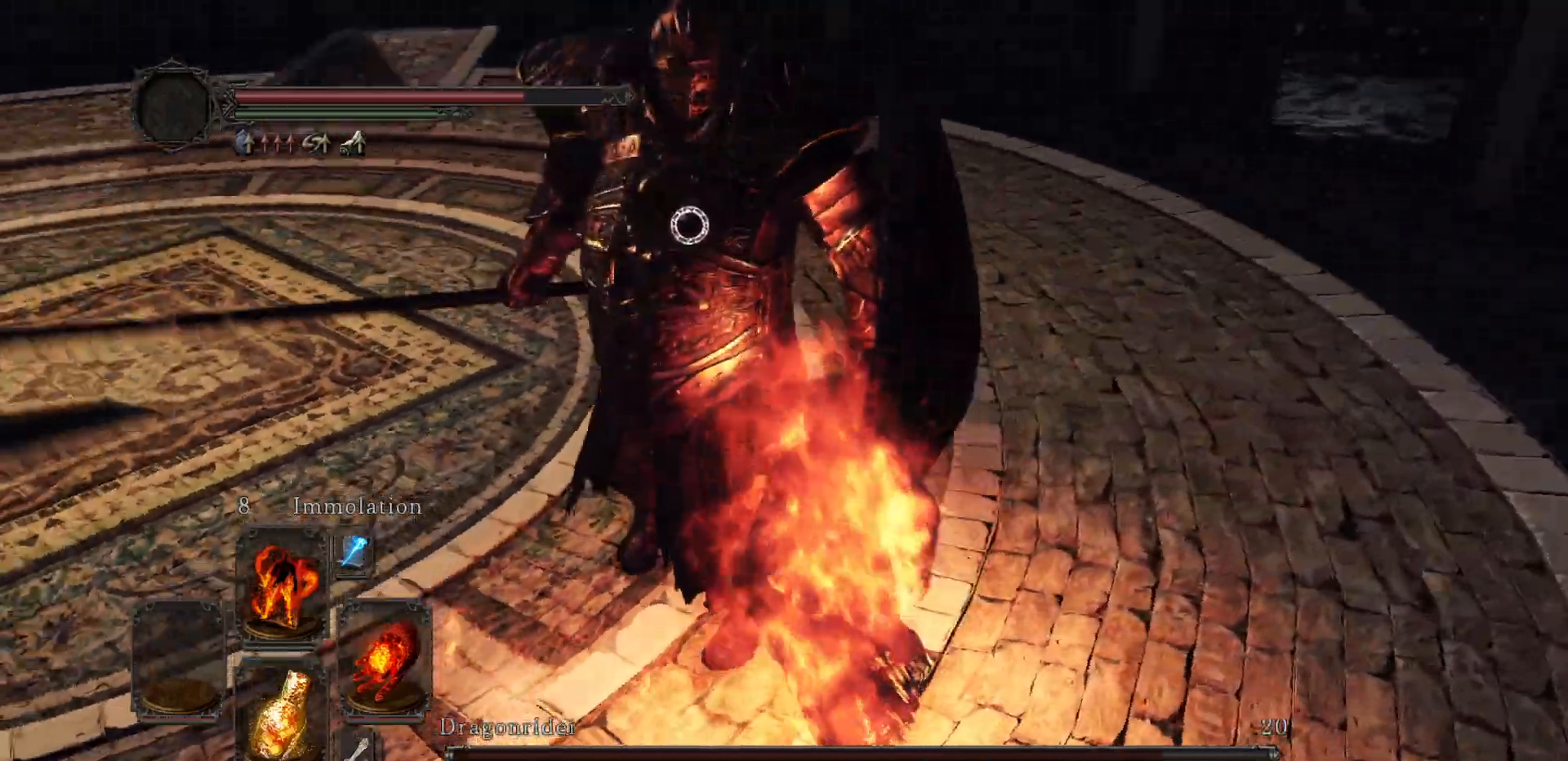
{"buttons": [], "left_stick": "up-right", "right_stick": "center", "events": []}
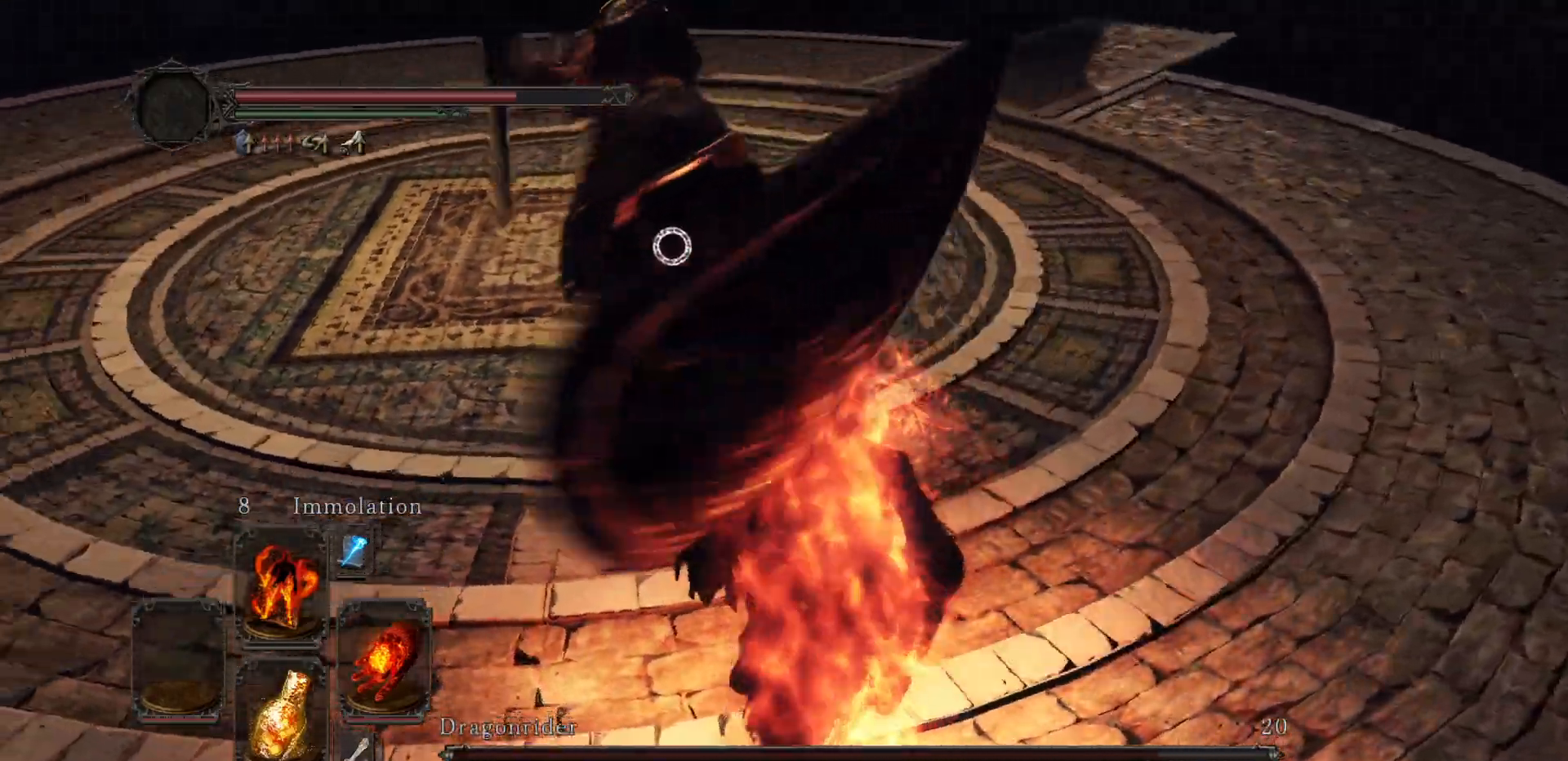
{"buttons": [], "left_stick": "up-right", "right_stick": "center", "events": []}
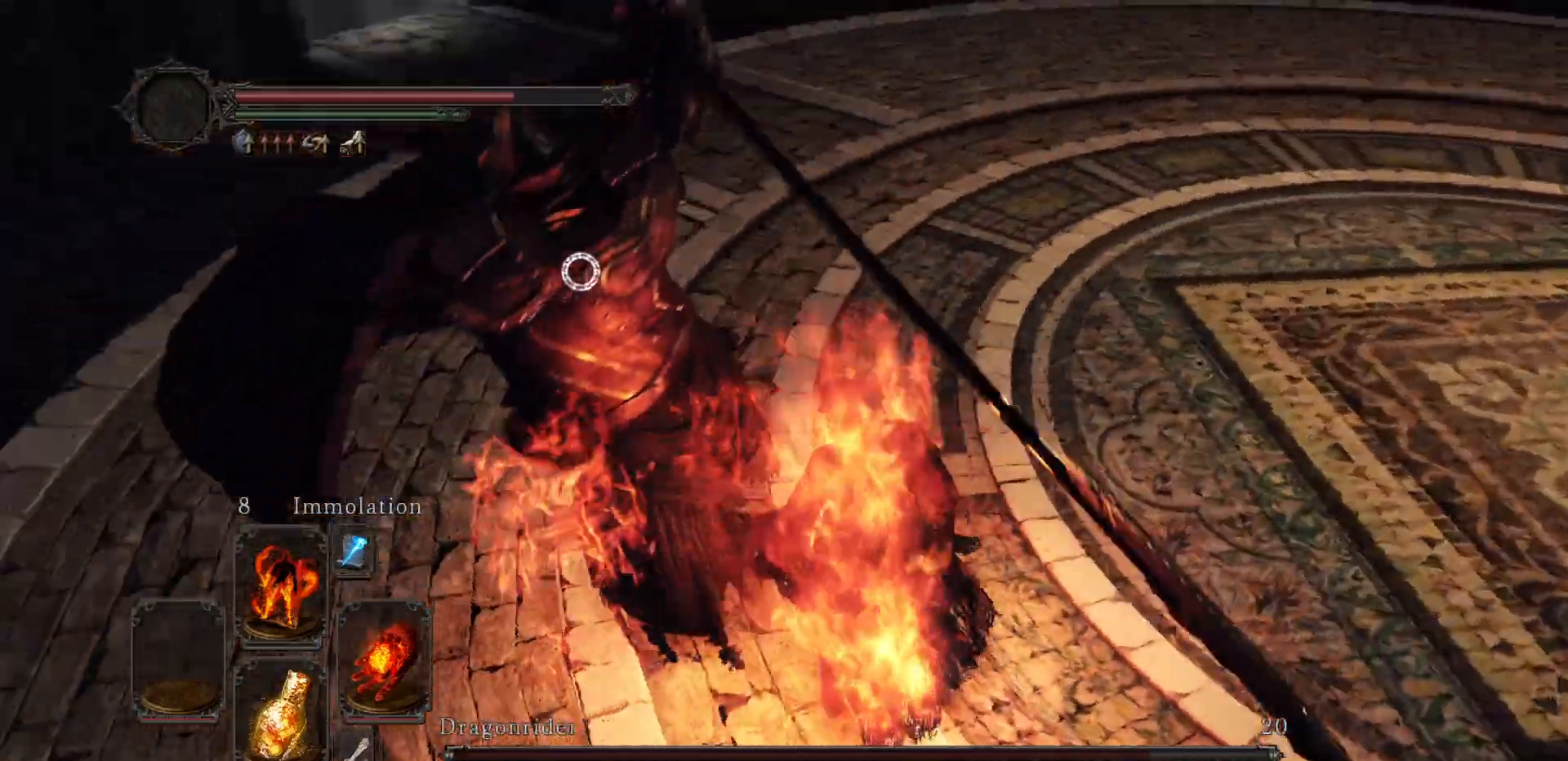
{"buttons": [], "left_stick": "up-right", "right_stick": "center", "events": []}
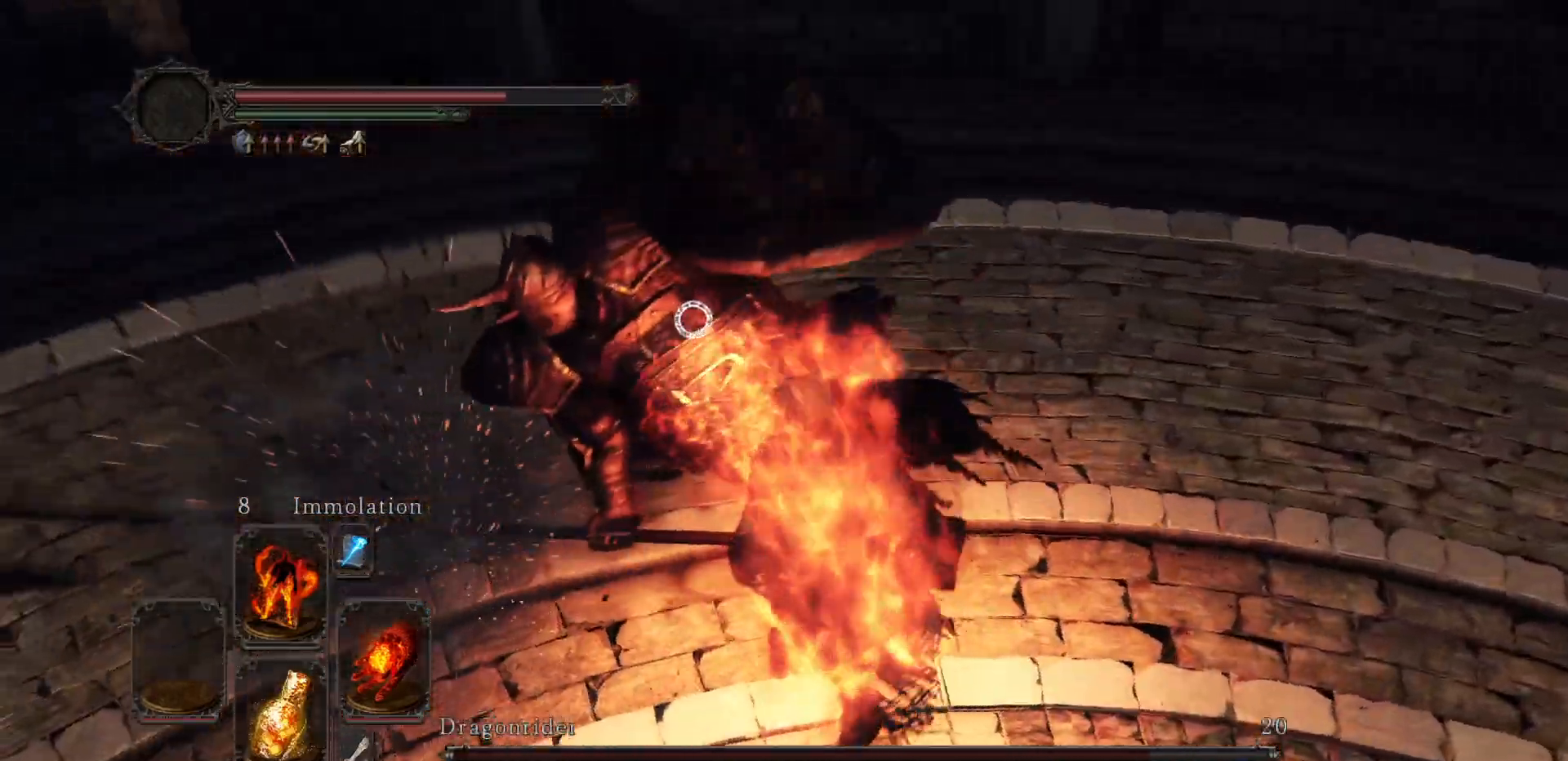
{"buttons": [], "left_stick": "up-right", "right_stick": "center", "events": []}
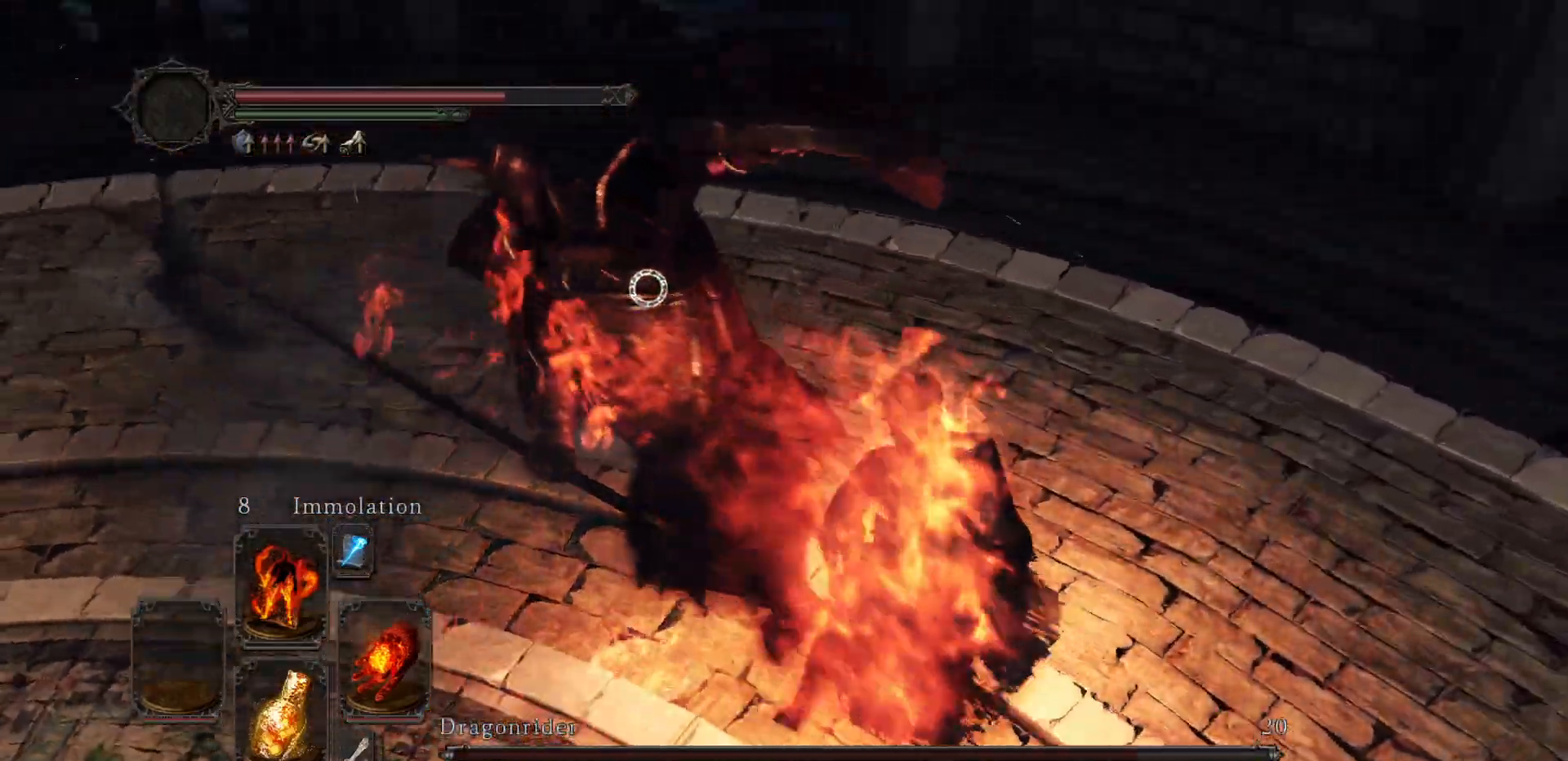
{"buttons": [], "left_stick": "center", "right_stick": "center", "events": [[17, "left_stick", "up"], [317, "left_stick", "center"]]}
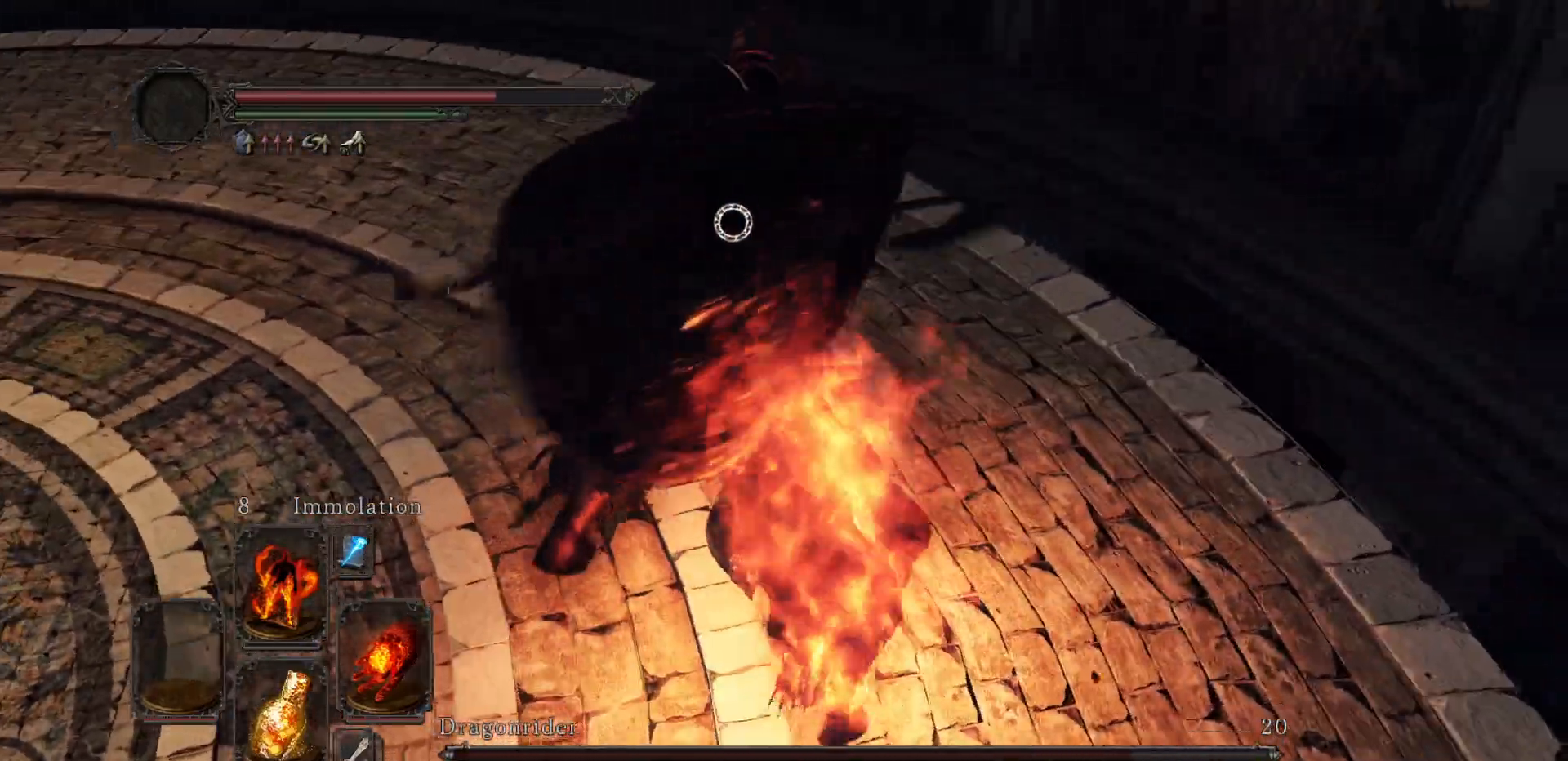
{"buttons": [], "left_stick": "up-left", "right_stick": "center", "events": [[183, "left_stick", "up-left"]]}
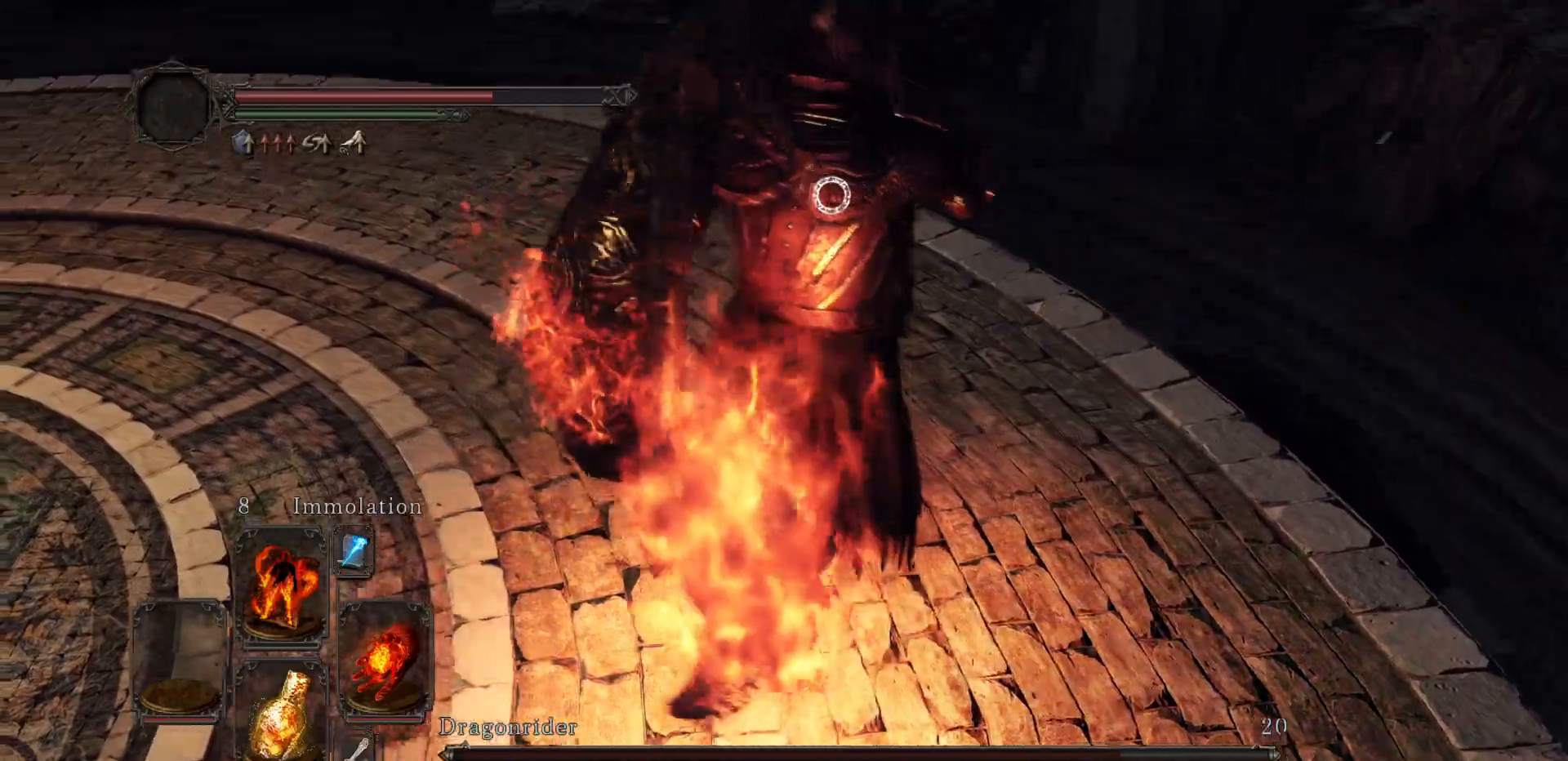
{"buttons": [], "left_stick": "up-right", "right_stick": "center", "events": [[250, "left_stick", "up"], [383, "left_stick", "up-right"]]}
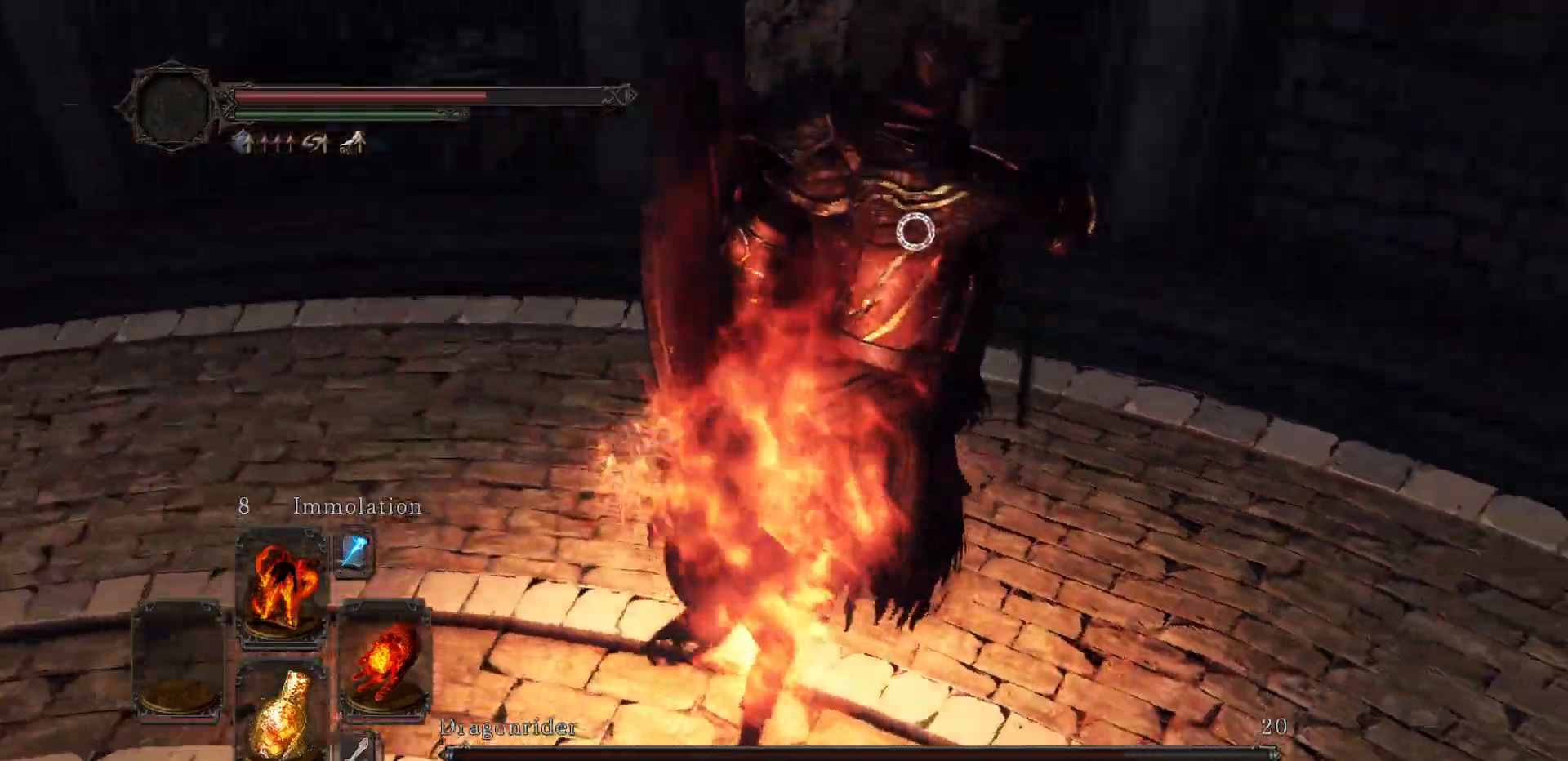
{"buttons": [], "left_stick": "up", "right_stick": "center", "events": [[67, "left_stick", "up-left"], [483, "left_stick", "up"]]}
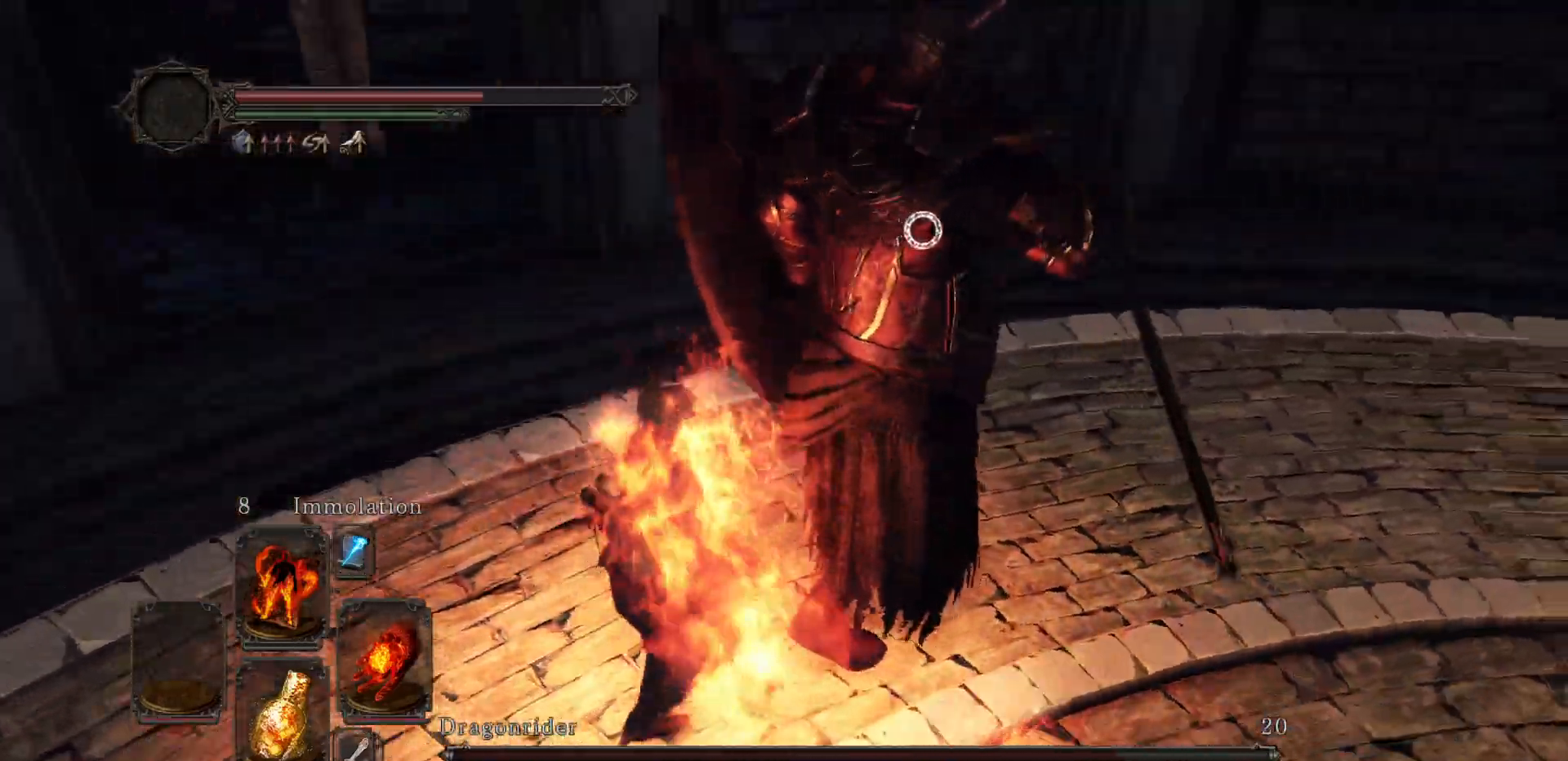
{"buttons": [], "left_stick": "up-left", "right_stick": "center", "events": [[83, "left_stick", "up-right"], [200, "left_stick", "center"], [433, "left_stick", "up-left"]]}
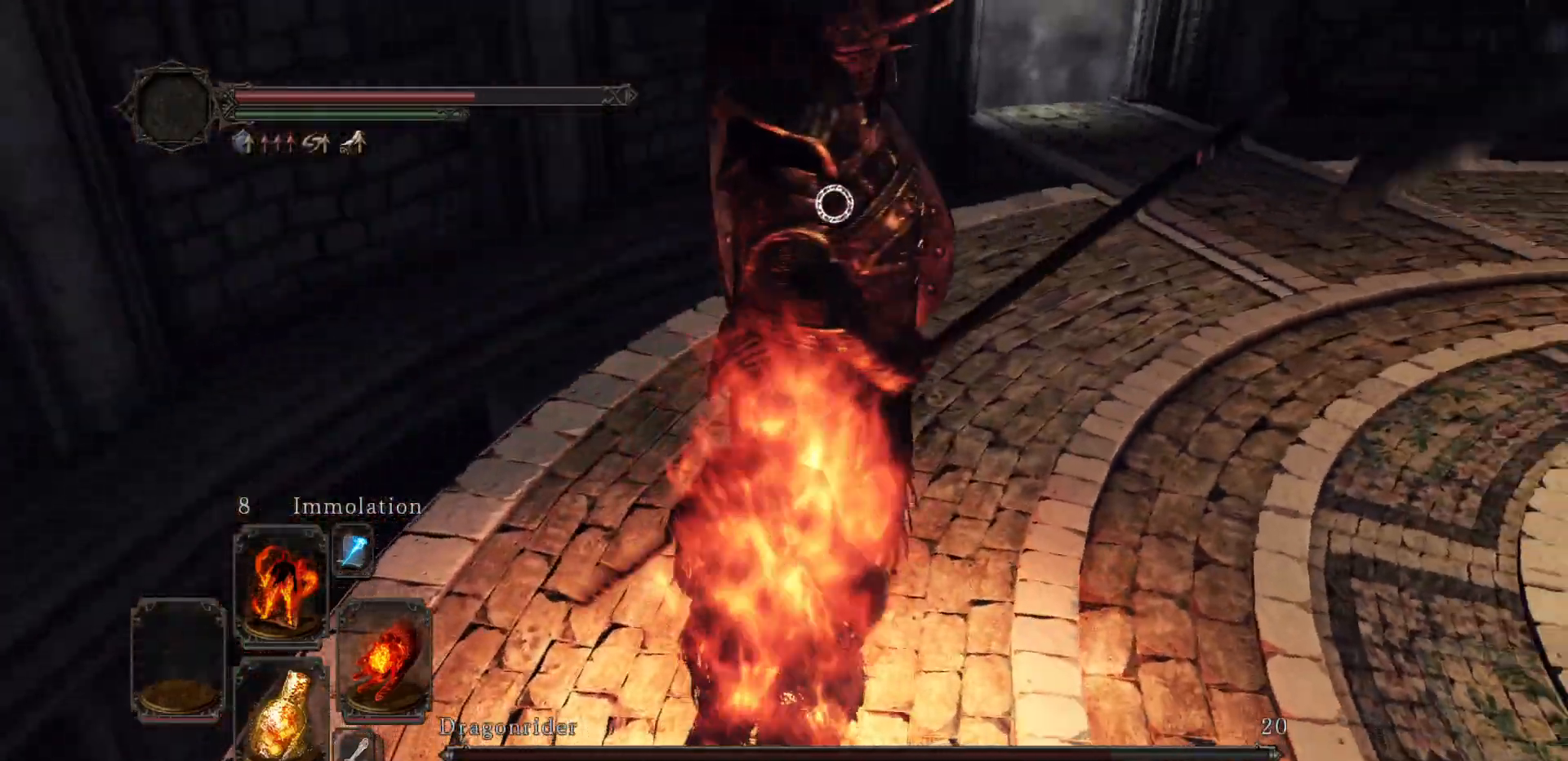
{"buttons": [], "left_stick": "up-right", "right_stick": "center", "events": [[183, "left_stick", "up-right"]]}
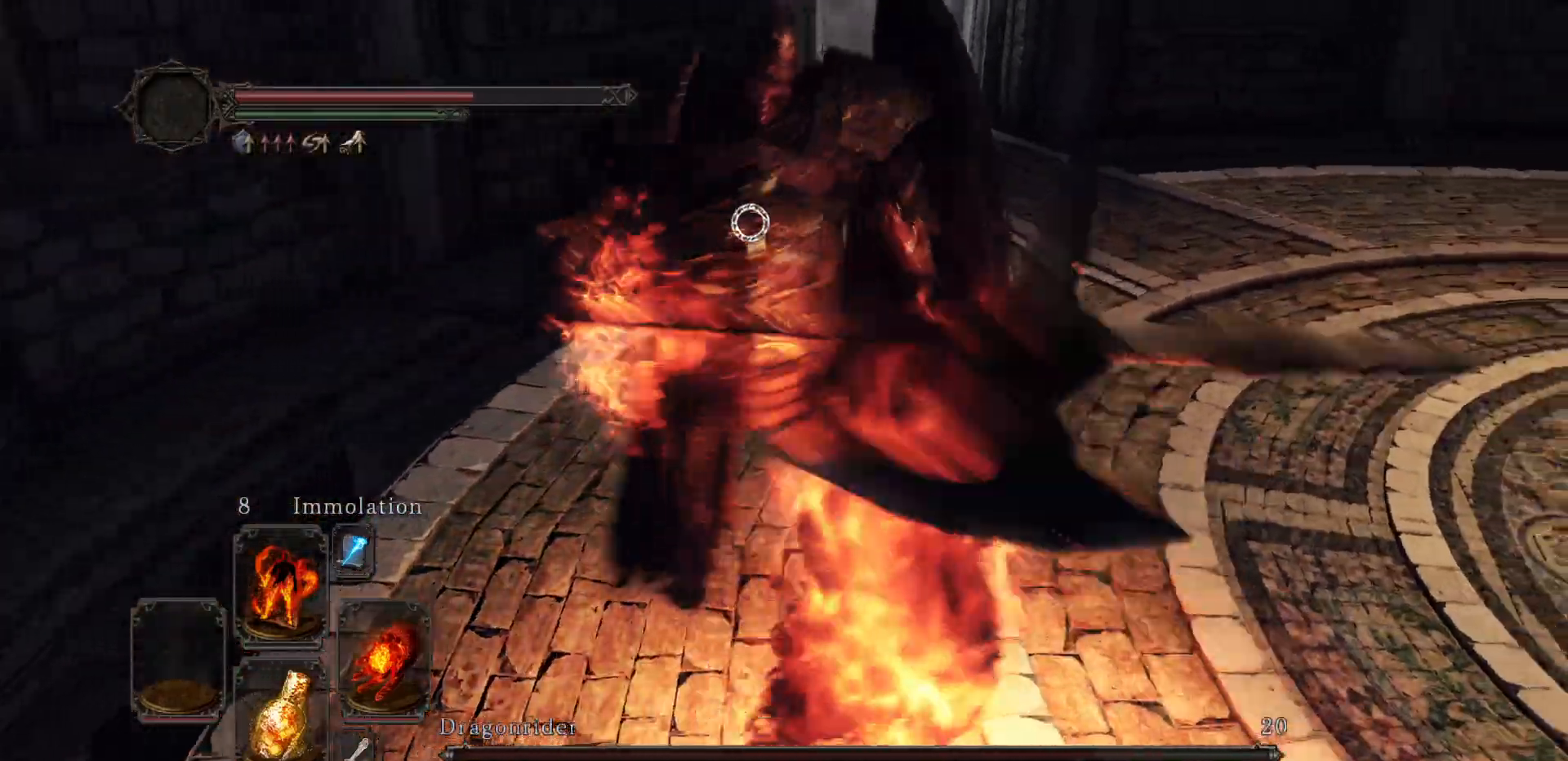
{"buttons": [], "left_stick": "up-right", "right_stick": "center", "events": []}
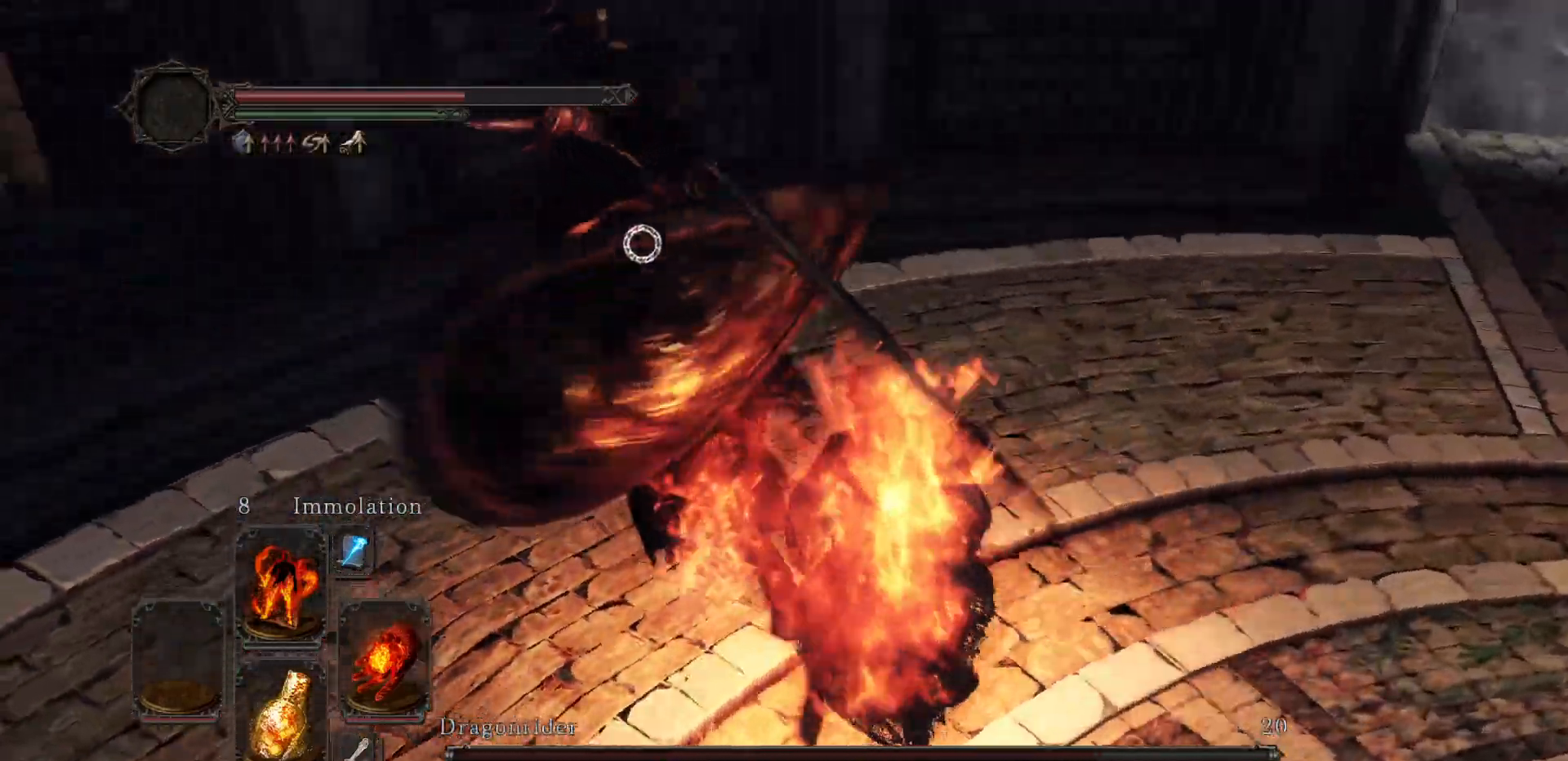
{"buttons": [], "left_stick": "left", "right_stick": "center", "events": [[83, "left_stick", "up-left"], [233, "left_stick", "down-left"], [267, "B", "down"], [400, "B", "up"], [400, "left_stick", "left"]]}
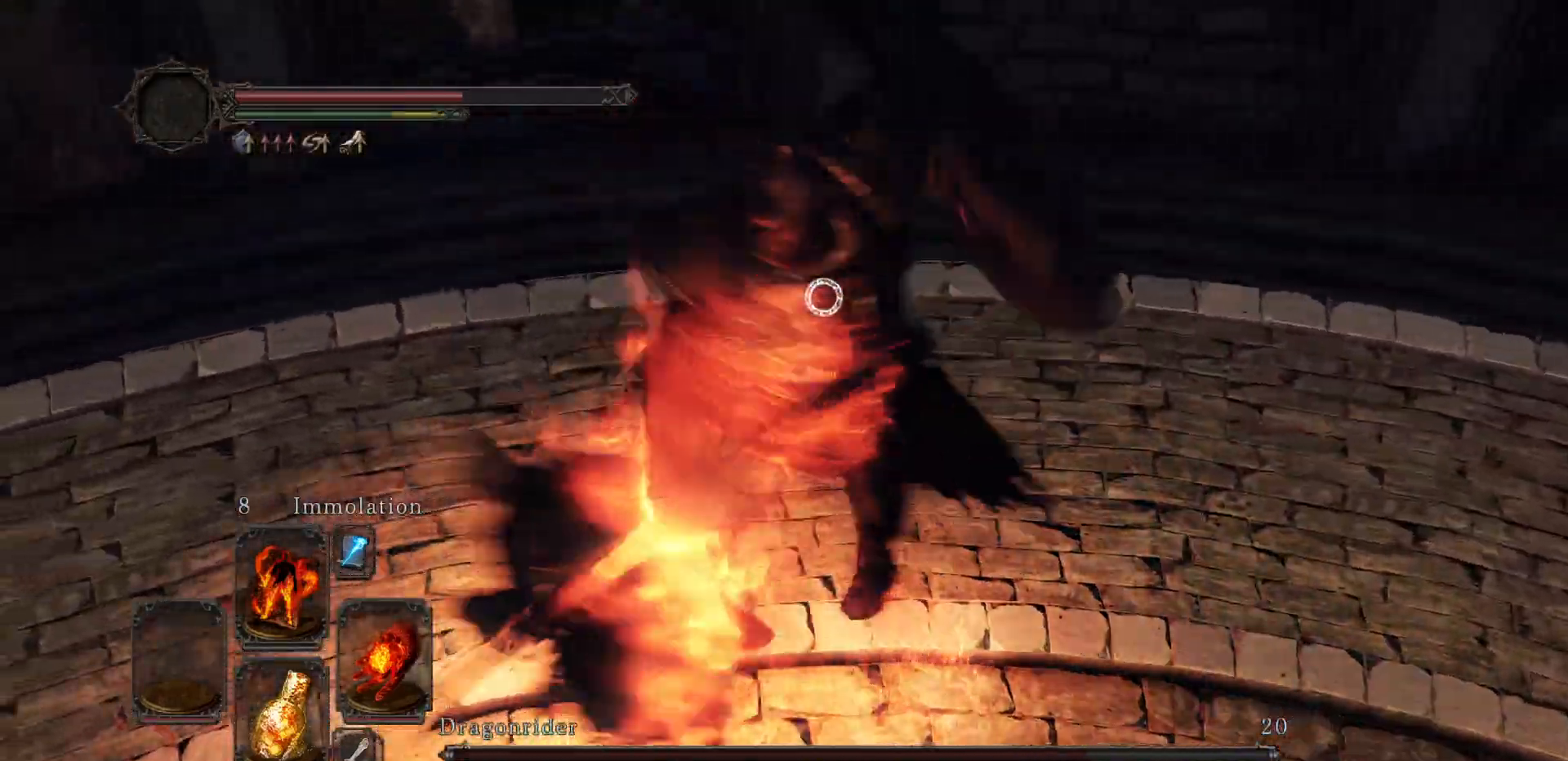
{"buttons": [], "left_stick": "right", "right_stick": "center", "events": [[33, "left_stick", "down-left"], [217, "left_stick", "down-right"], [400, "left_stick", "right"]]}
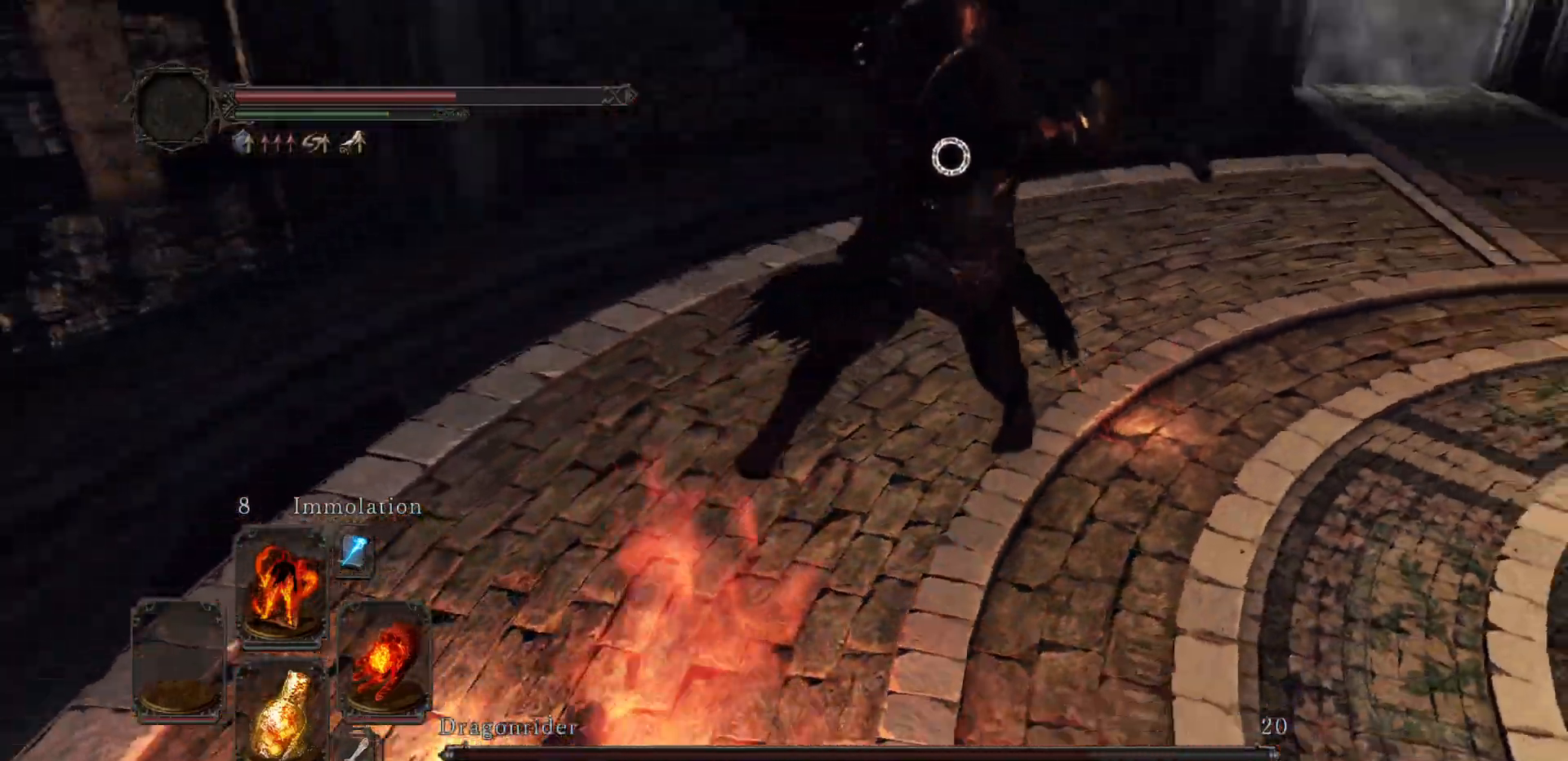
{"buttons": ["B"], "left_stick": "up-right", "right_stick": "center", "events": [[67, "left_stick", "up-right"], [500, "B", "down"]]}
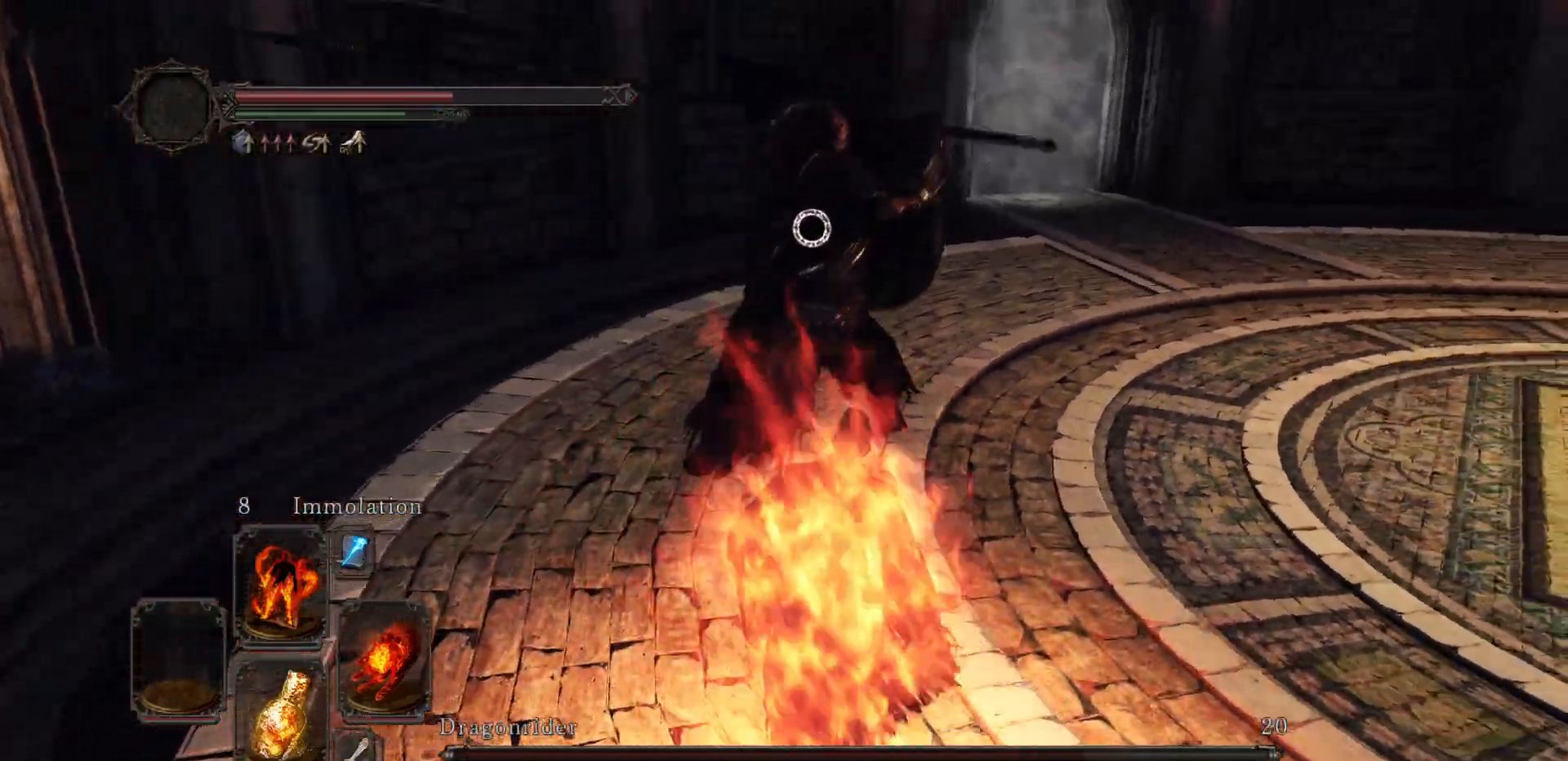
{"buttons": [], "left_stick": "up-right", "right_stick": "center", "events": [[67, "B", "up"]]}
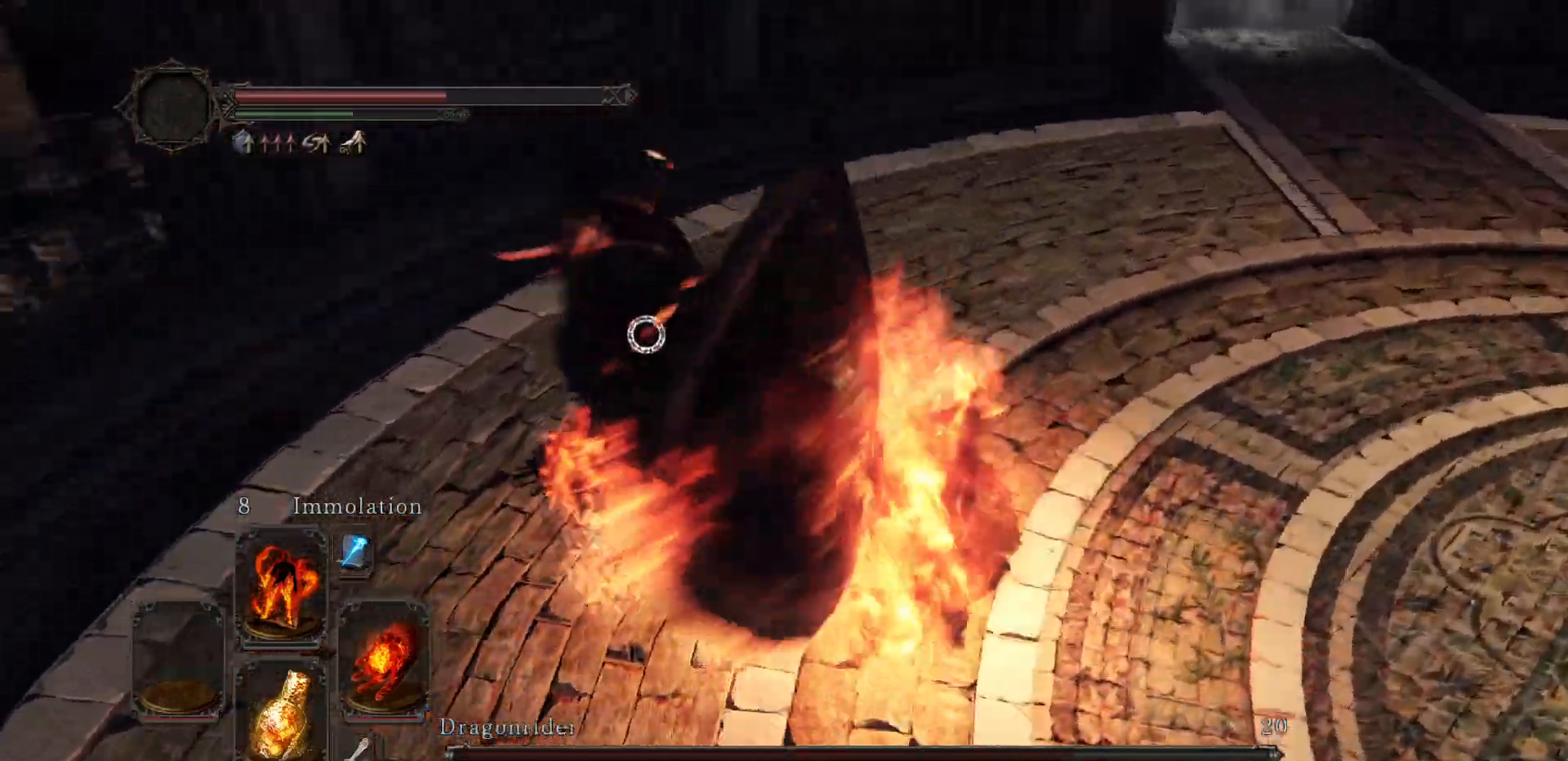
{"buttons": [], "left_stick": "up", "right_stick": "center", "events": [[117, "left_stick", "up"]]}
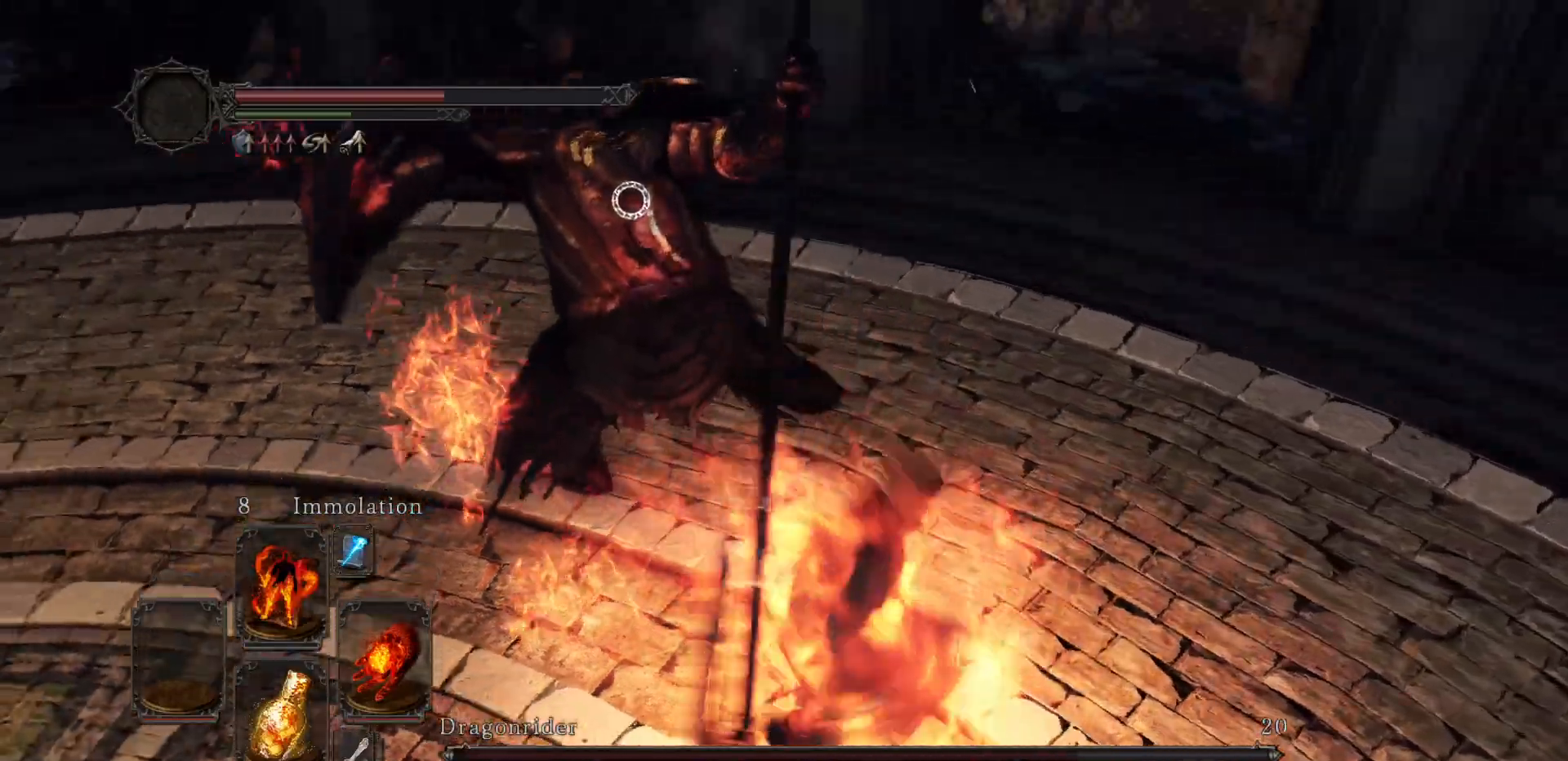
{"buttons": [], "left_stick": "up", "right_stick": "center", "events": []}
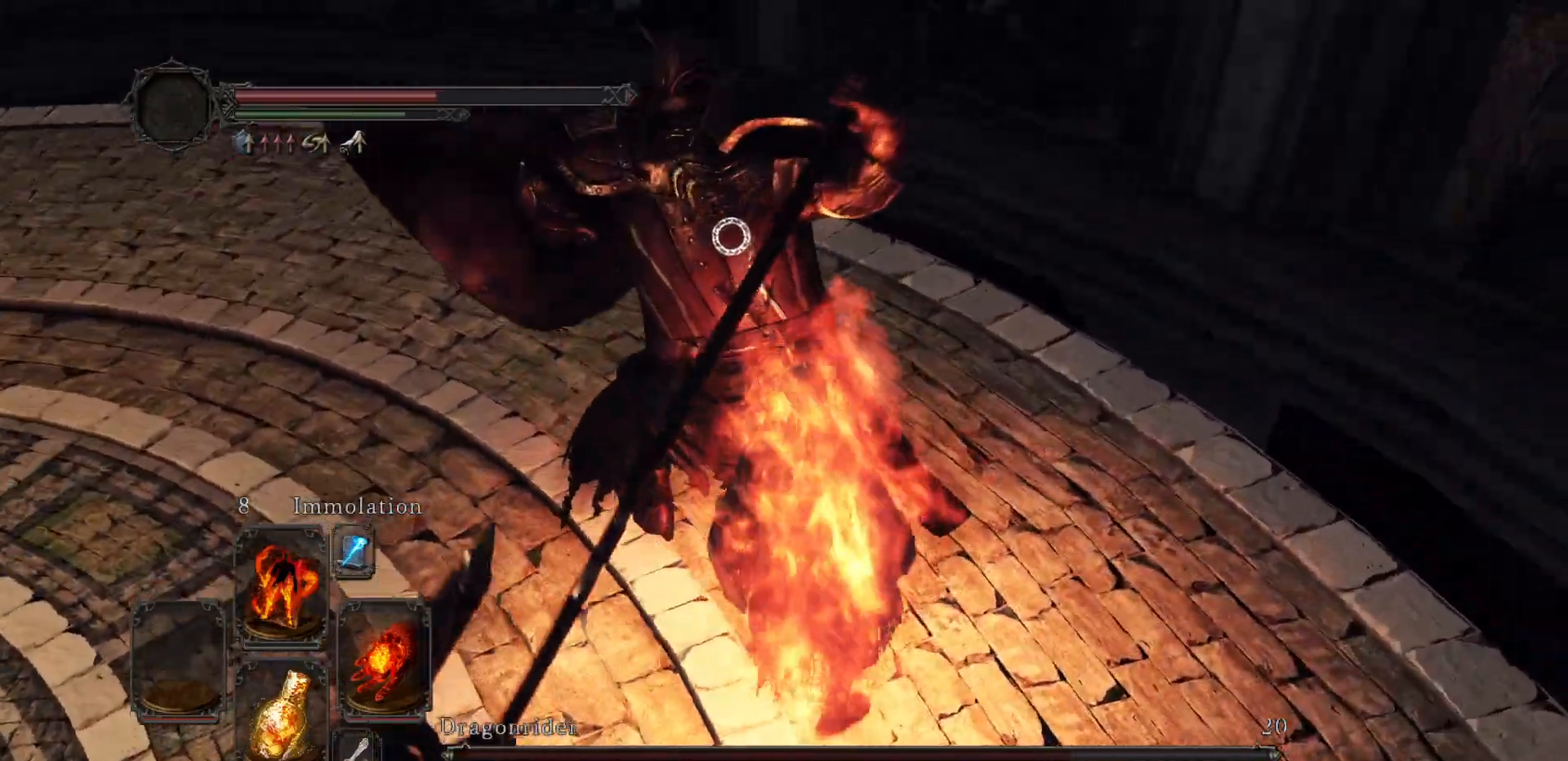
{"buttons": [], "left_stick": "up-right", "right_stick": "center", "events": [[267, "left_stick", "up-right"]]}
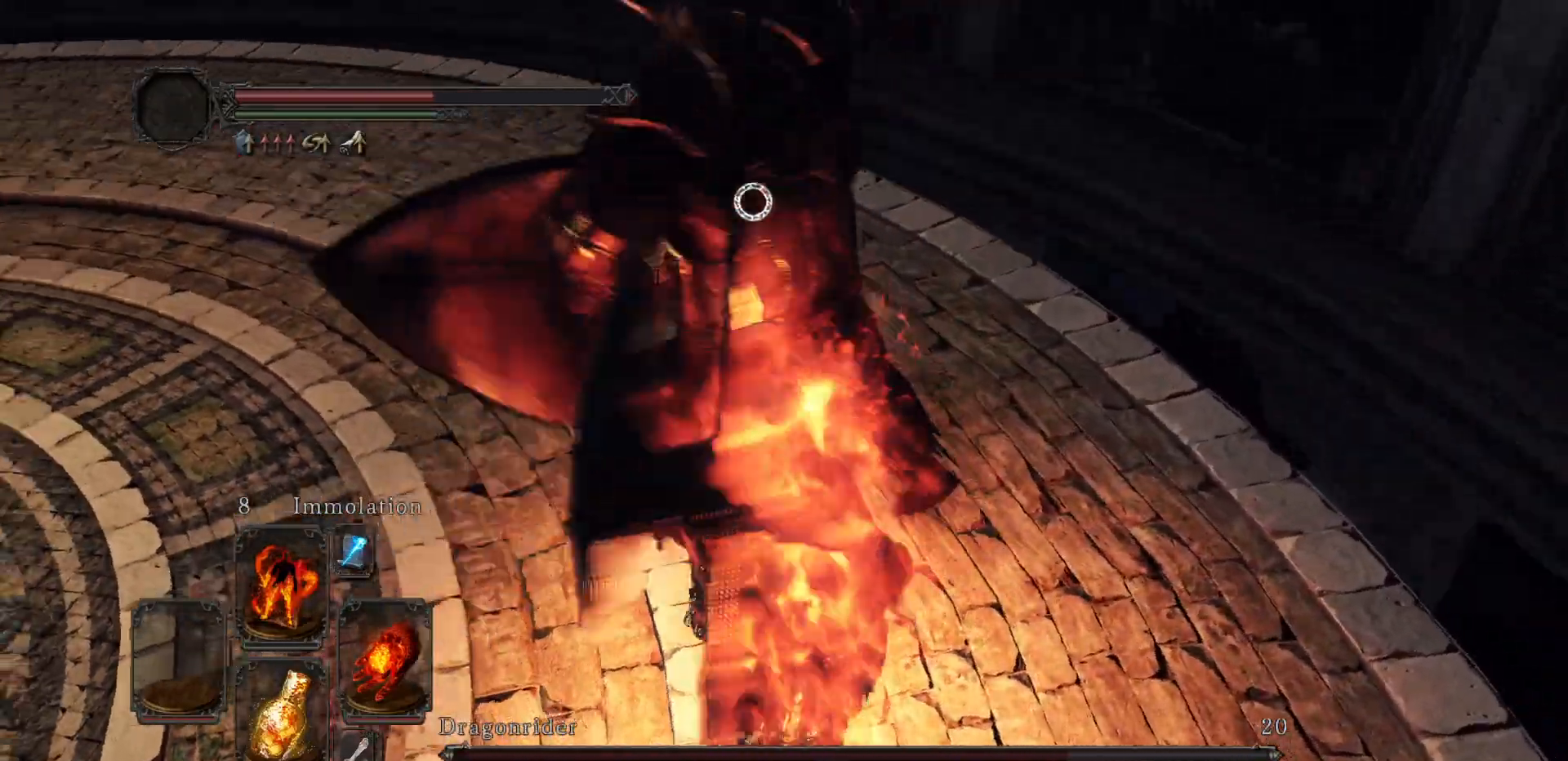
{"buttons": [], "left_stick": "up-right", "right_stick": "center", "events": []}
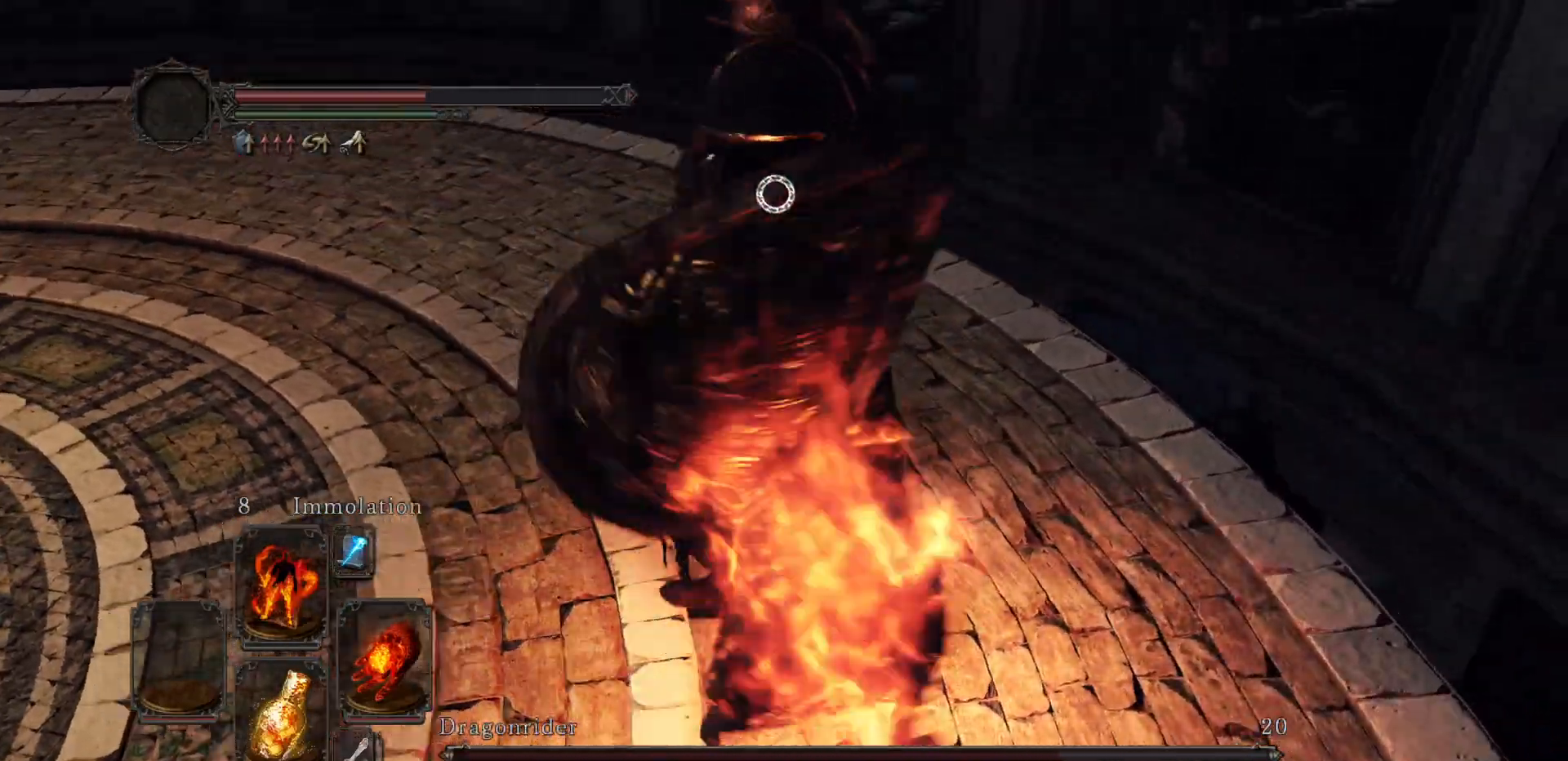
{"buttons": [], "left_stick": "up-right", "right_stick": "center", "events": []}
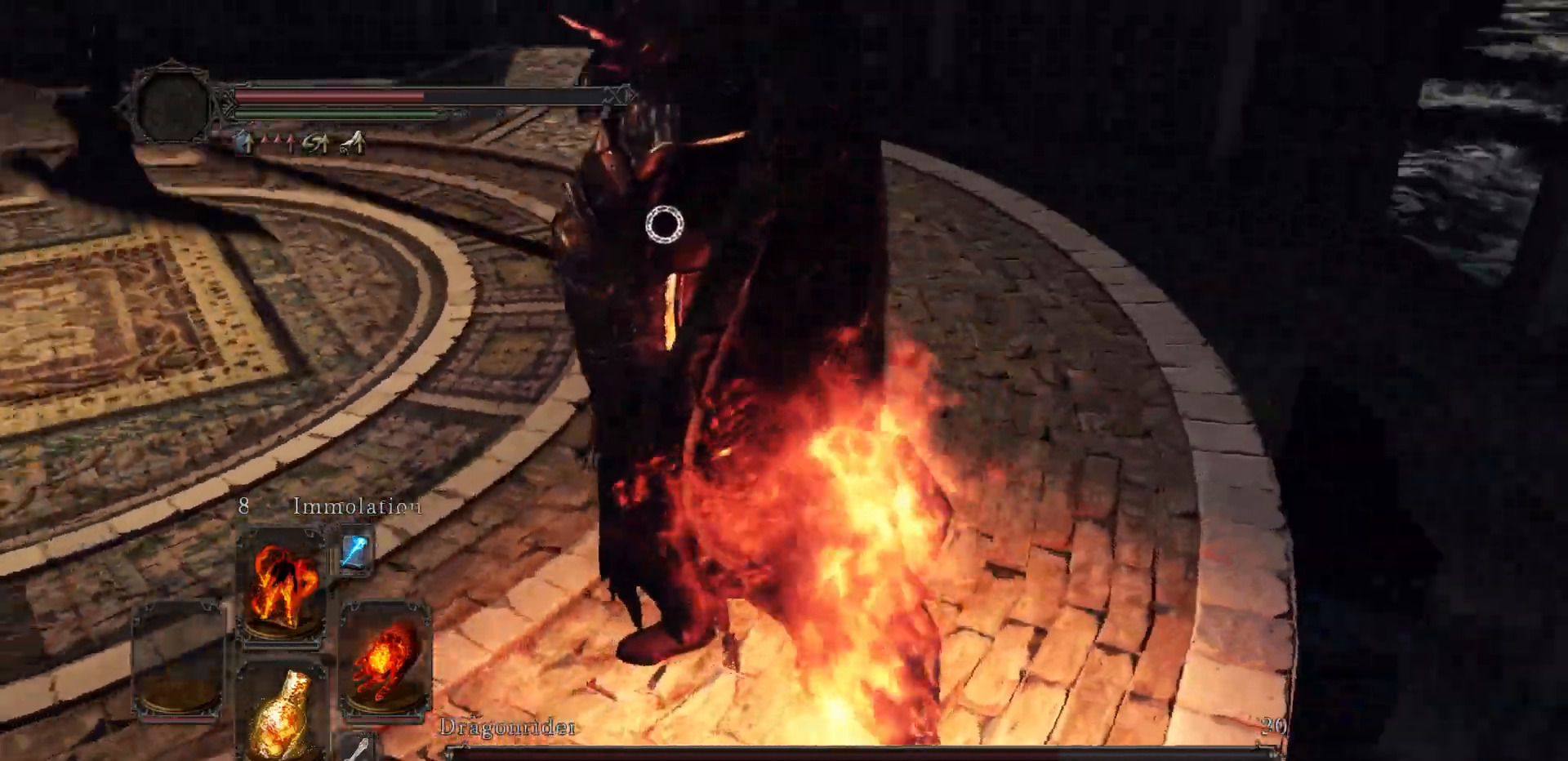
{"buttons": [], "left_stick": "up-right", "right_stick": "center", "events": []}
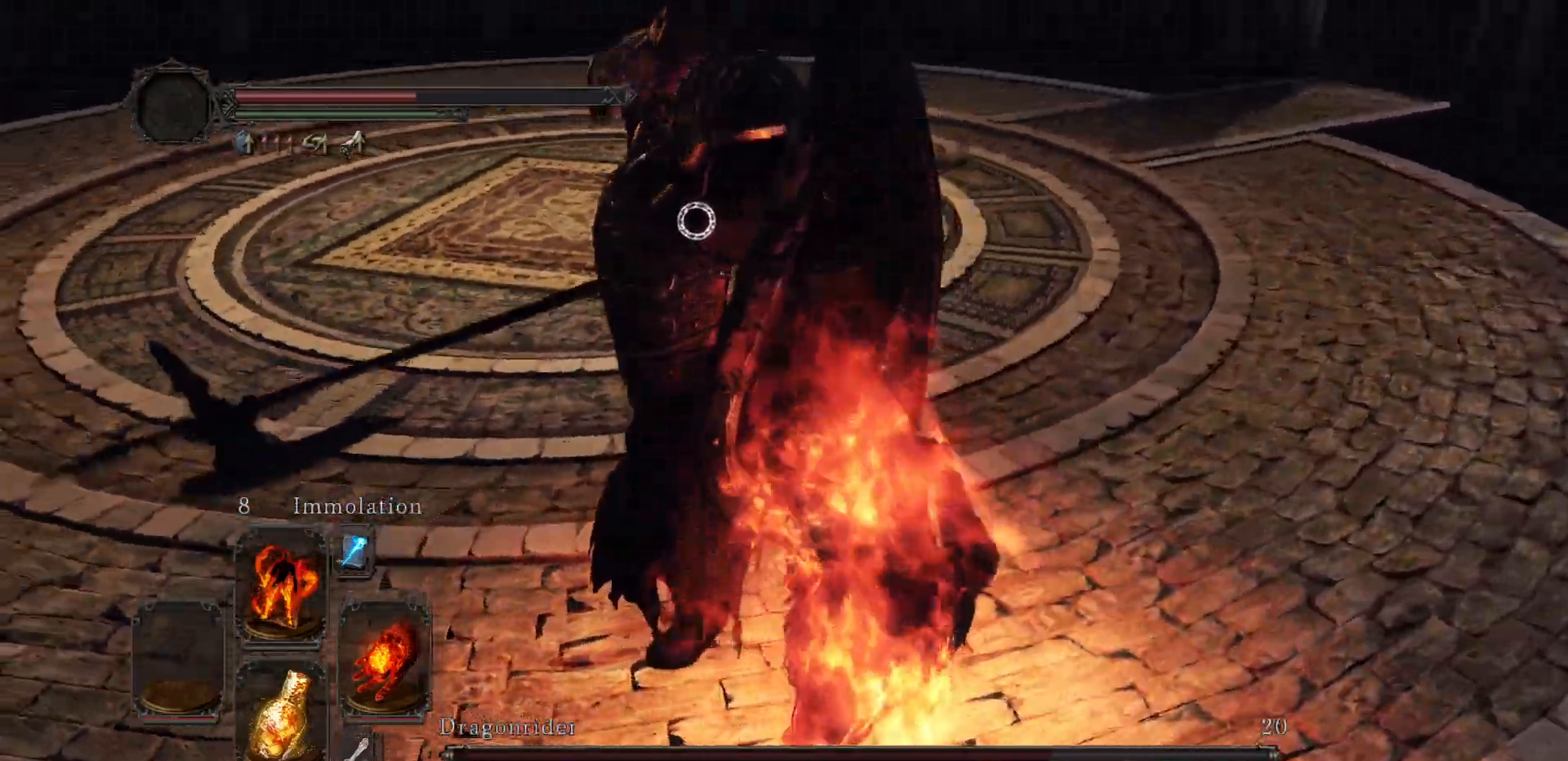
{"buttons": [], "left_stick": "up-right", "right_stick": "center", "events": []}
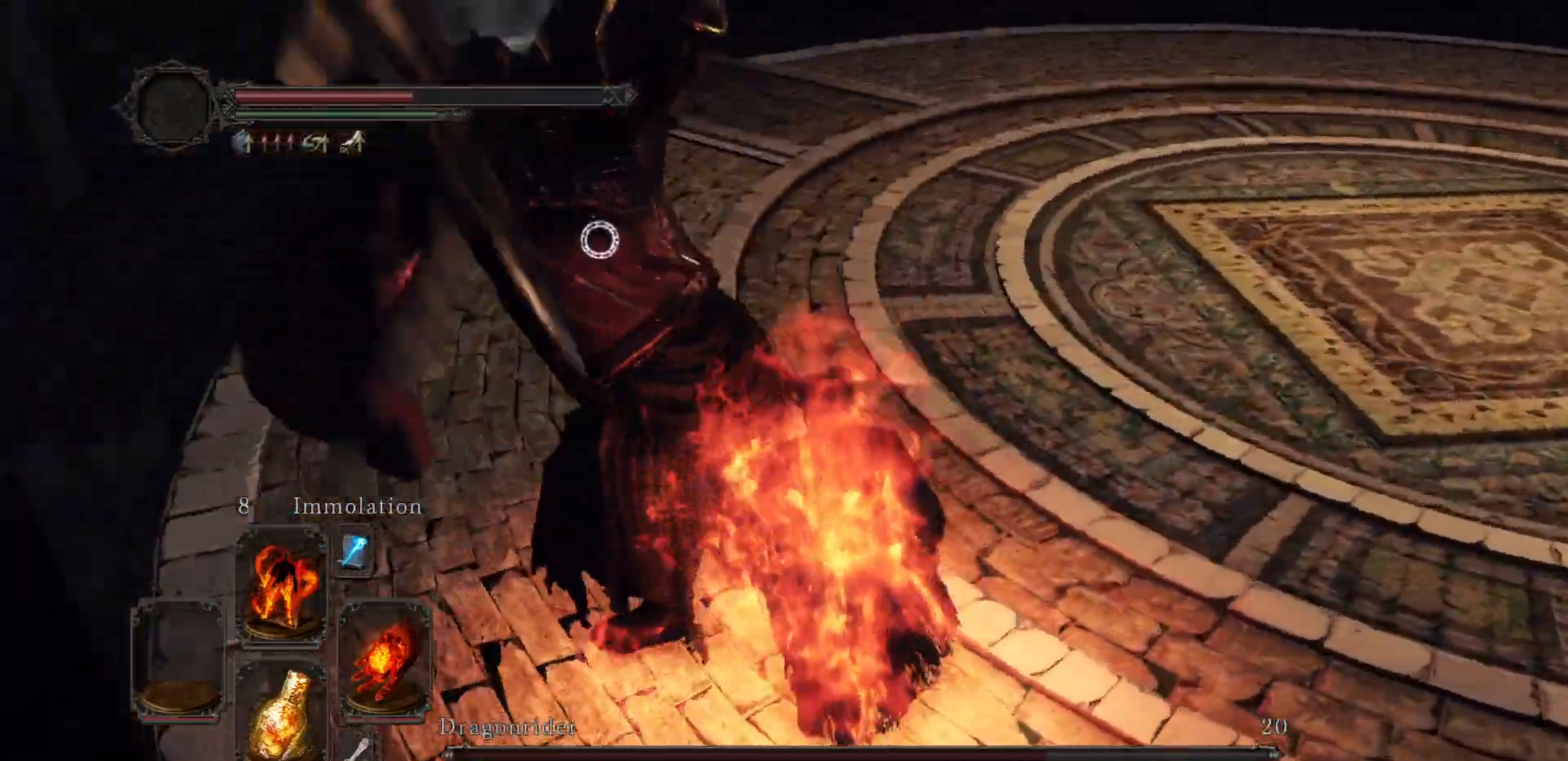
{"buttons": [], "left_stick": "up", "right_stick": "center", "events": [[17, "left_stick", "up"]]}
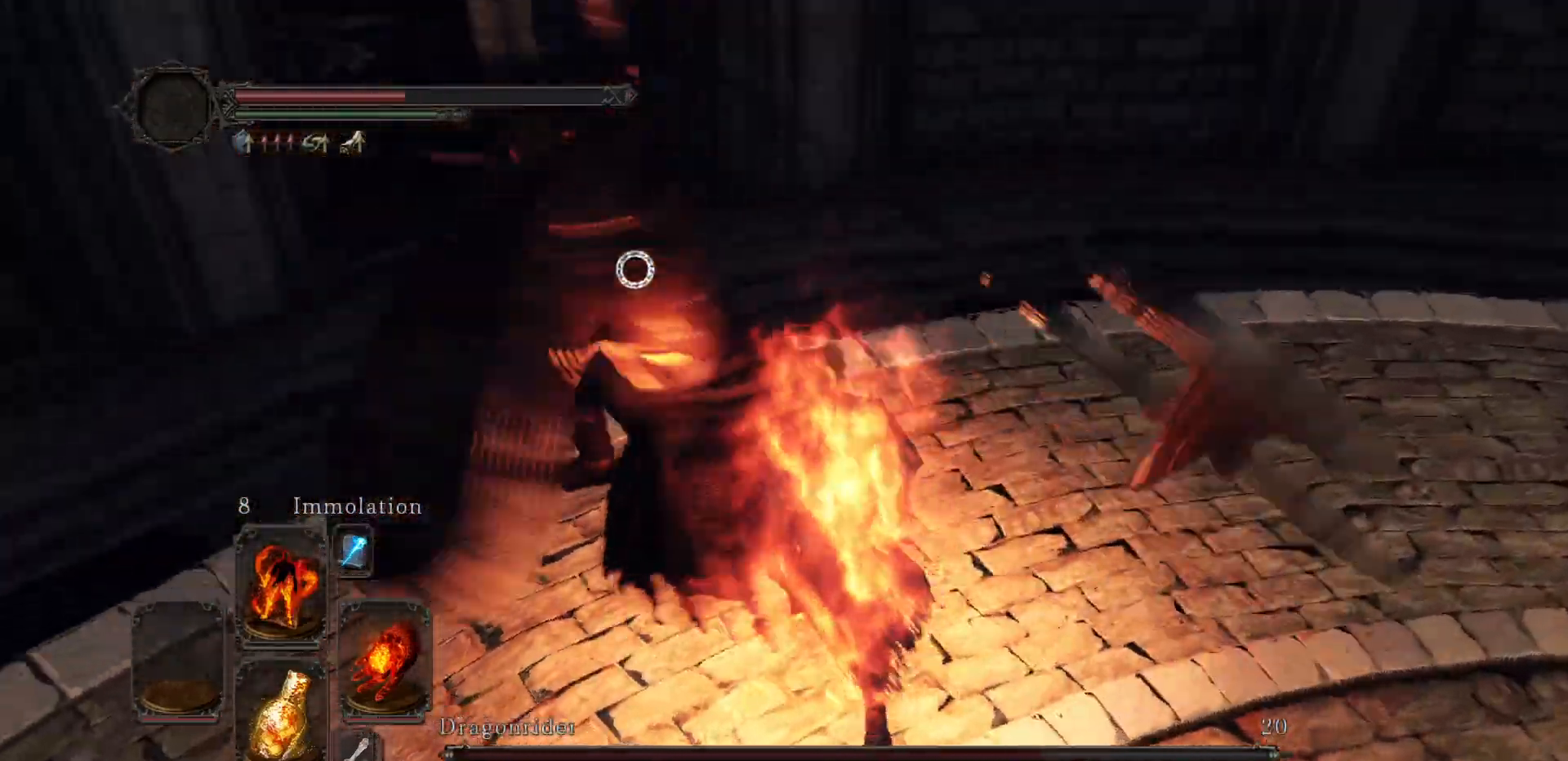
{"buttons": ["X"], "left_stick": "center", "right_stick": "center", "events": [[250, "left_stick", "up-right"], [417, "X", "down"], [450, "left_stick", "center"]]}
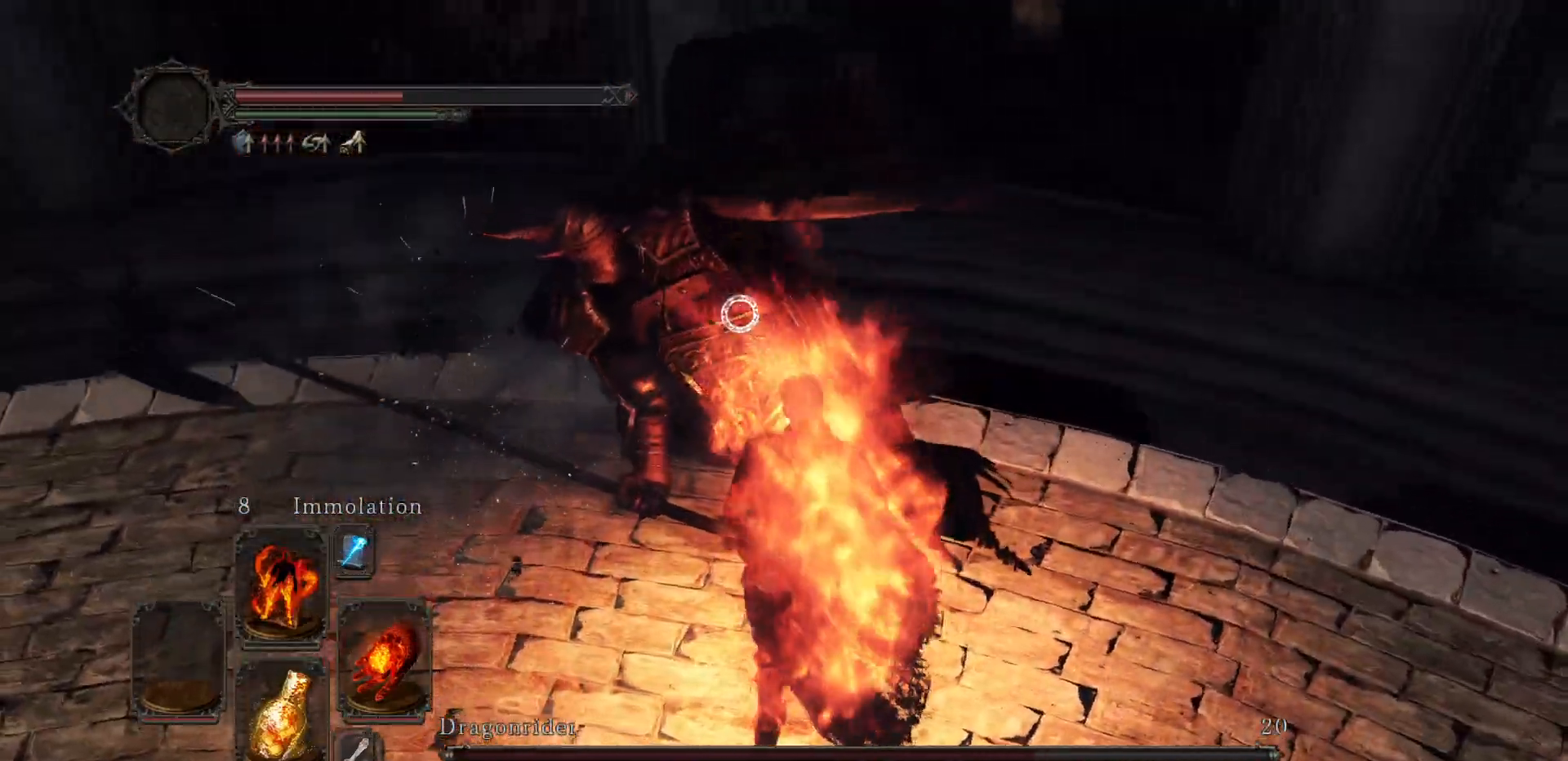
{"buttons": [], "left_stick": "center", "right_stick": "center", "events": [[33, "X", "up"]]}